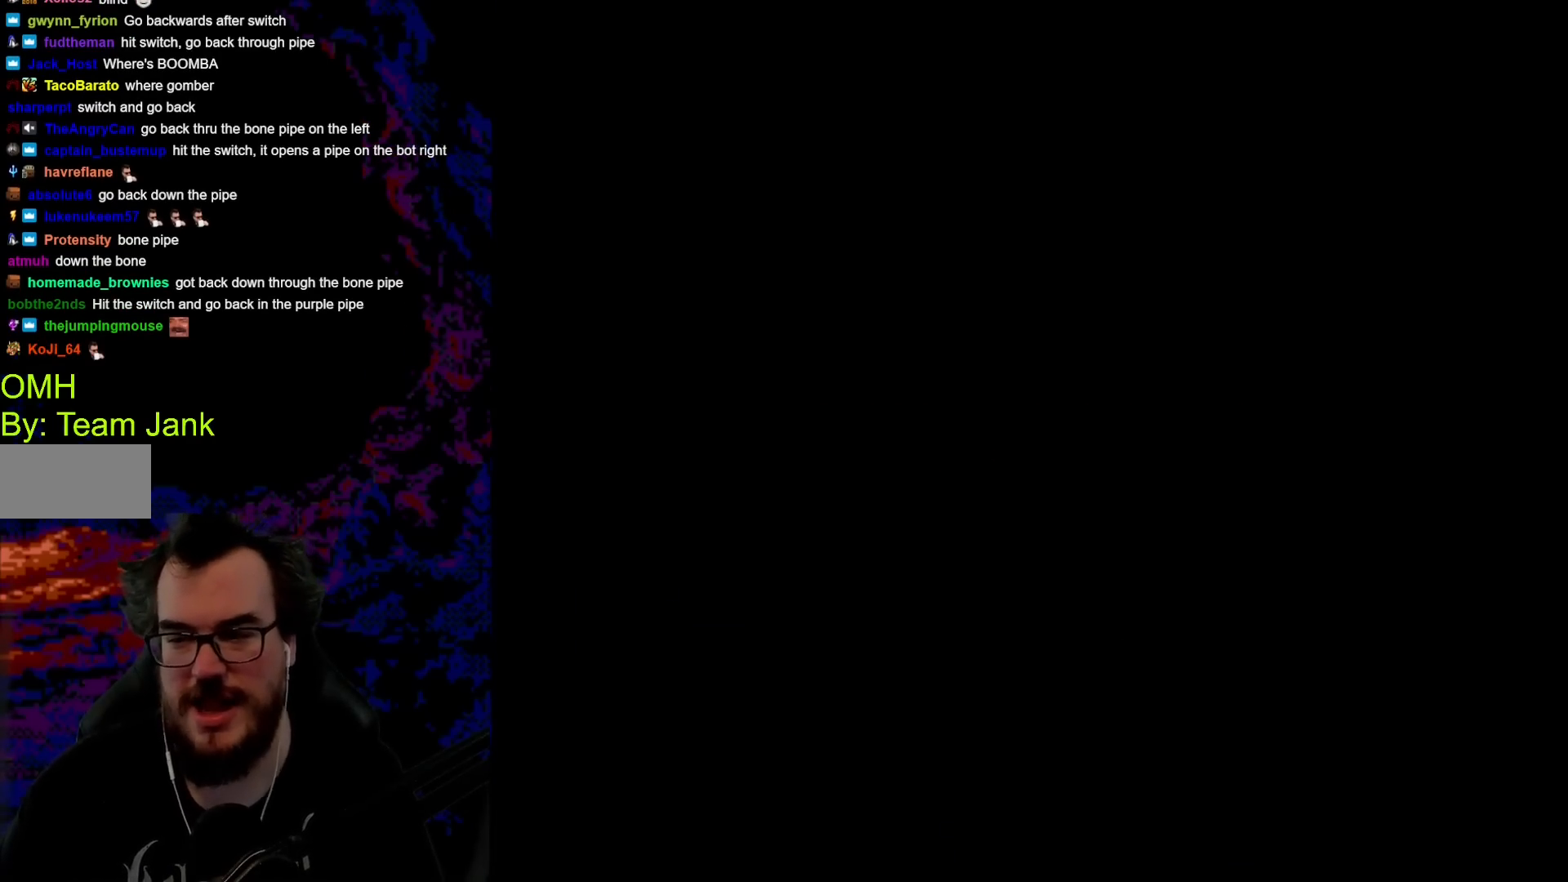
Gameplay with a controller (Nintendo layout); each line is a JSON object with the inputs held at the frame after it. "events" lists button and stick changes between this image and that frame as [ms after this image, input, new state], when the widget could be followed in between. Not read: L3 R3.
{"buttons": [], "events": []}
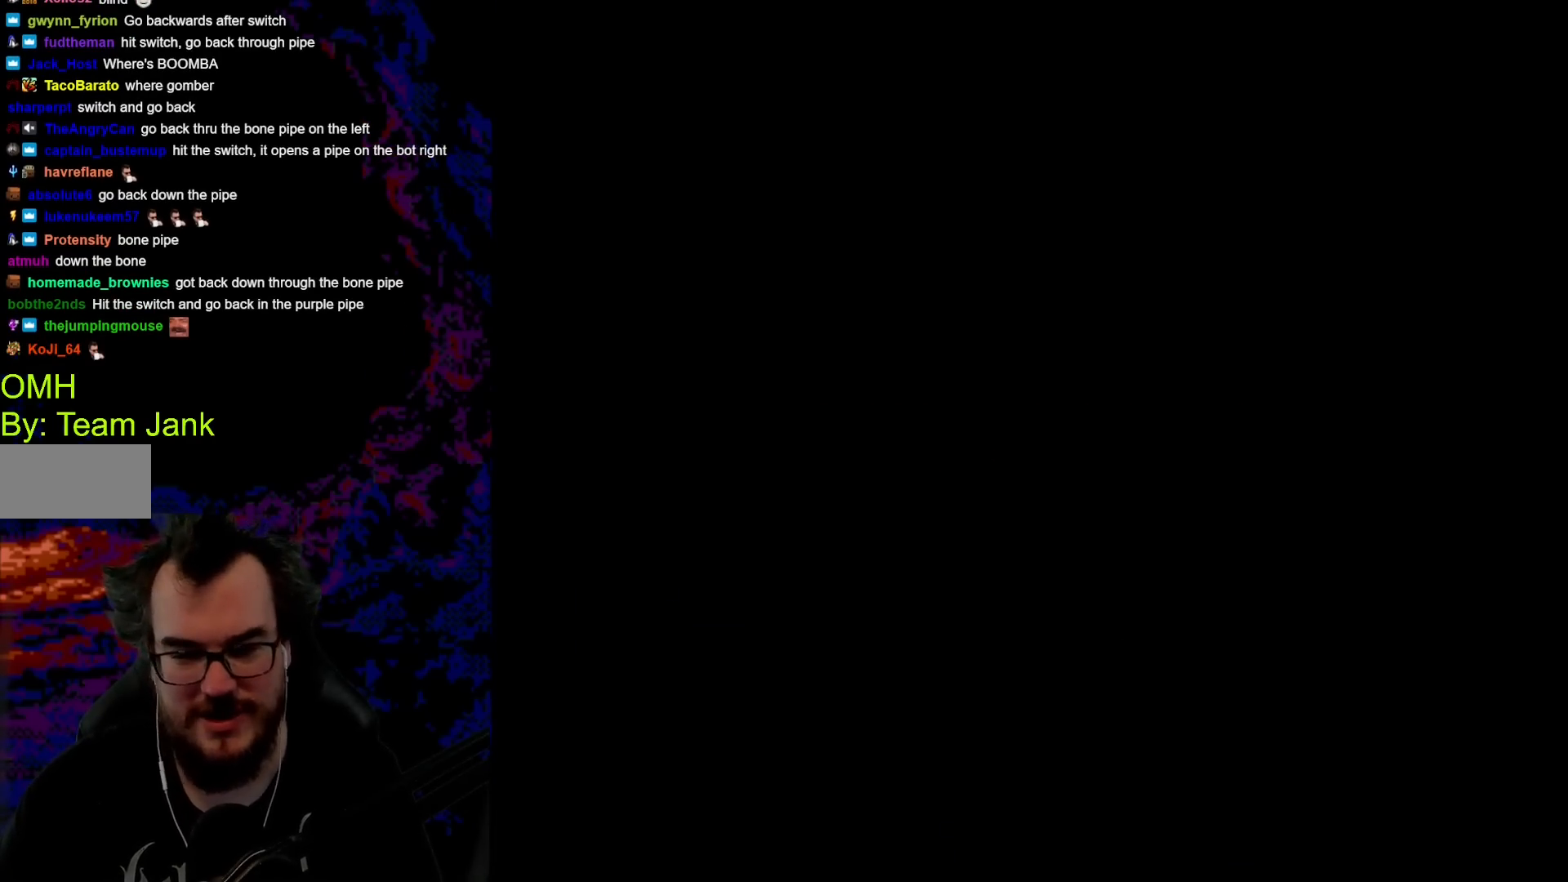
{"buttons": ["Y"], "events": [[100, "Y", "down"]]}
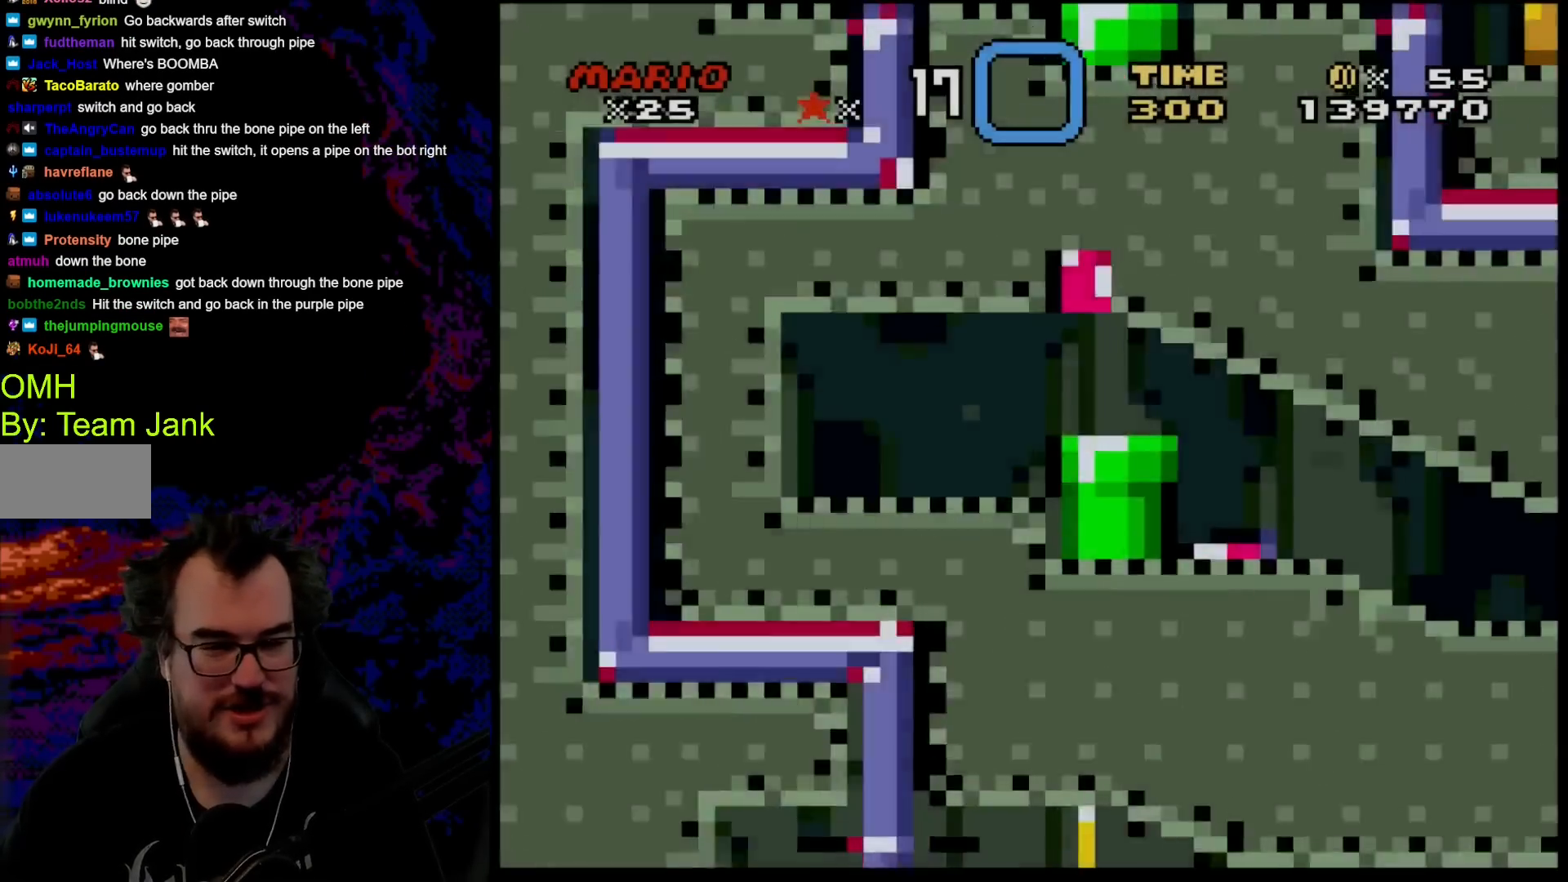
{"buttons": ["Y"], "events": []}
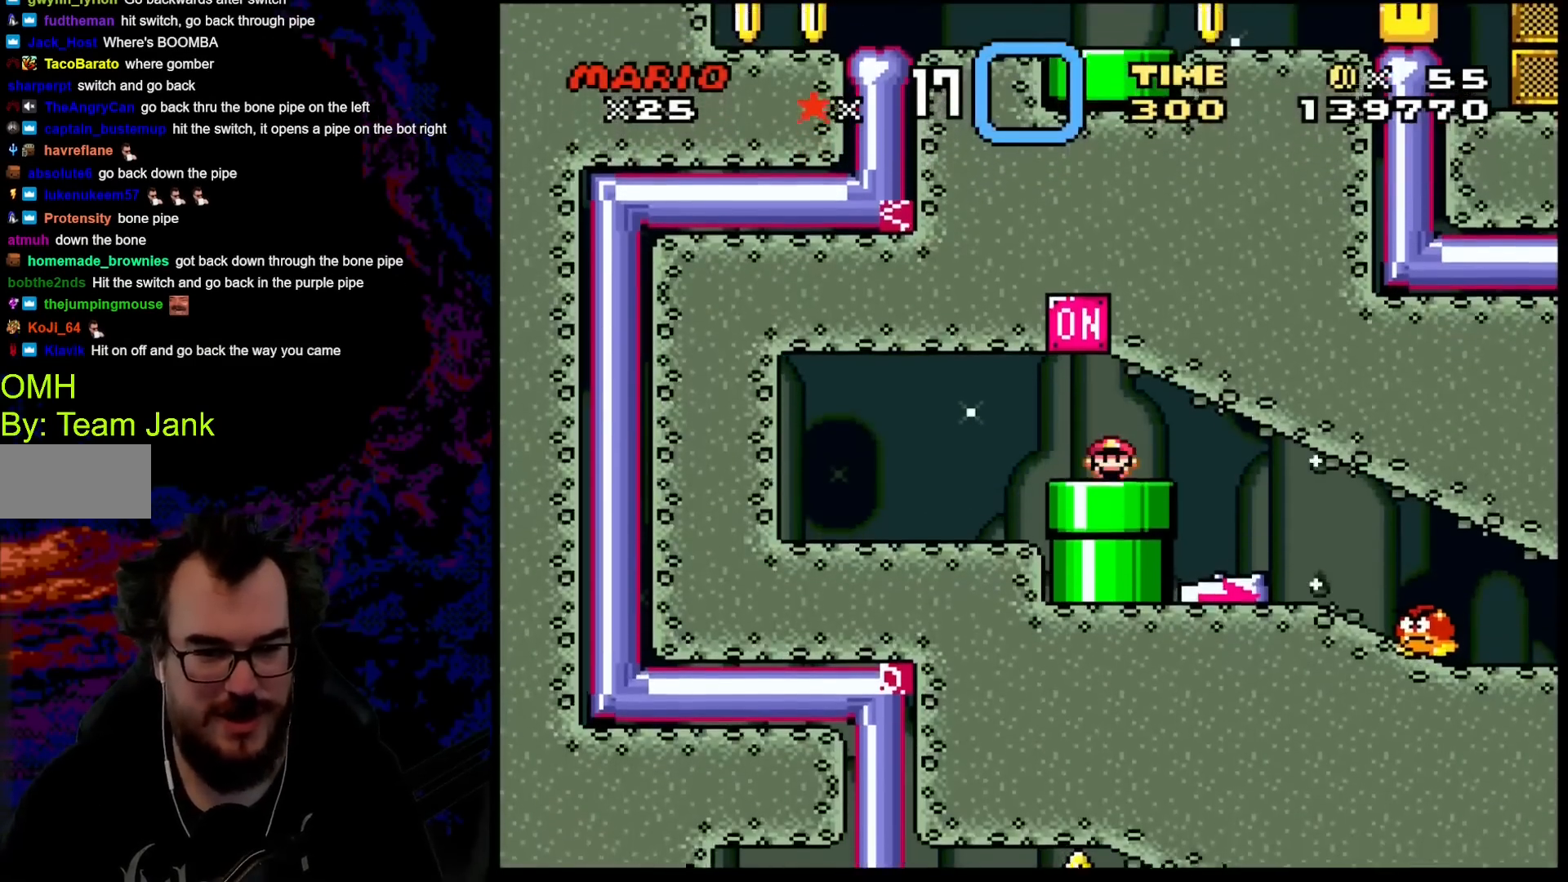
{"buttons": ["Y", "DPAD_RIGHT"], "events": [[450, "DPAD_RIGHT", "down"]]}
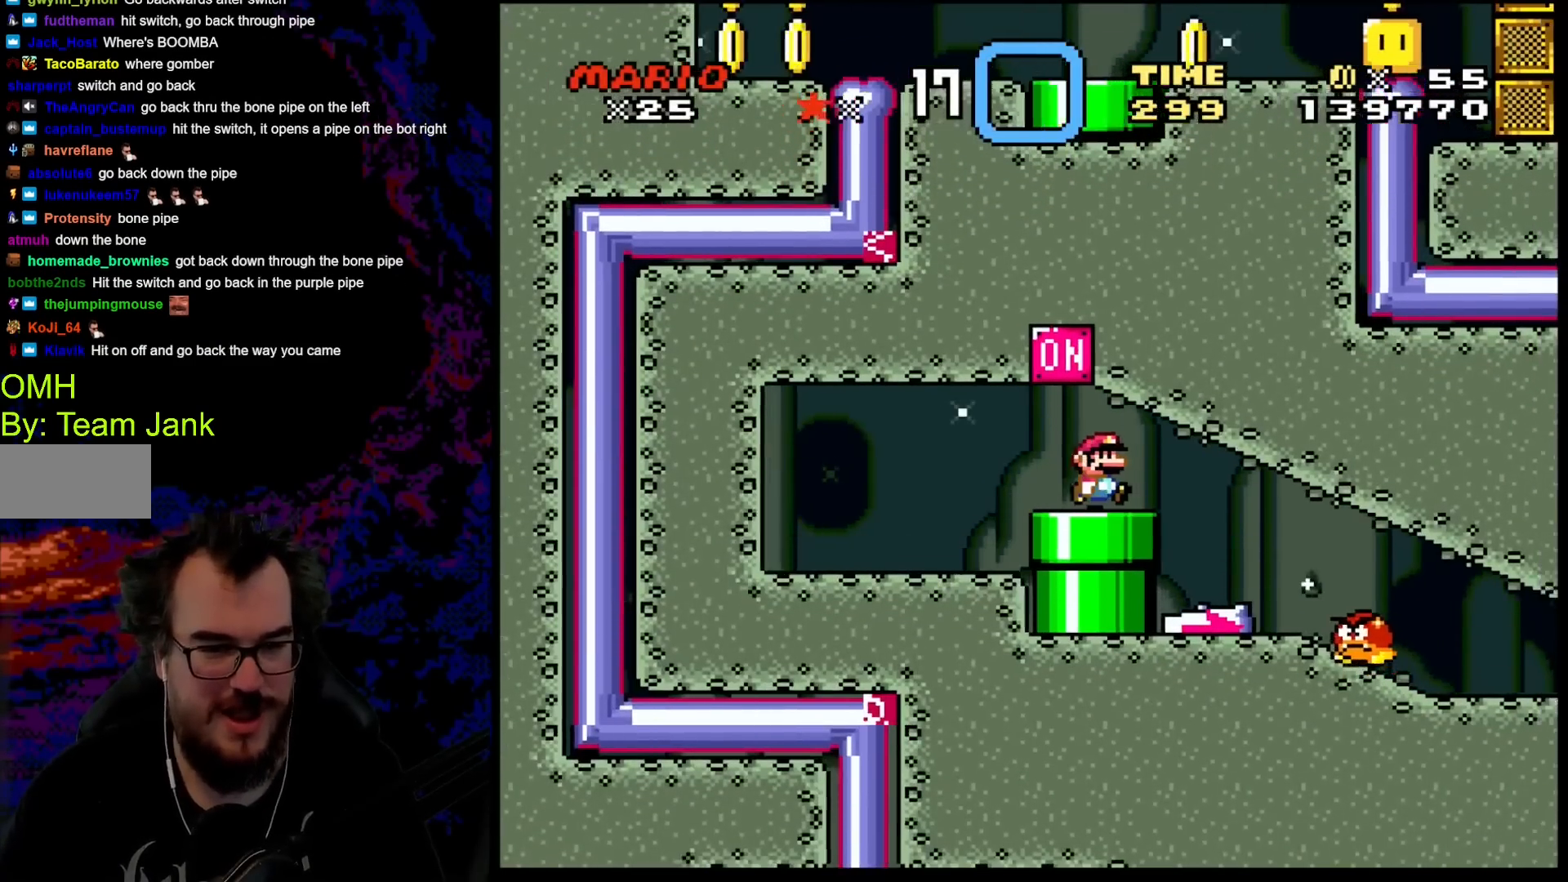
{"buttons": ["B", "Y", "DPAD_RIGHT"], "events": [[150, "B", "down"]]}
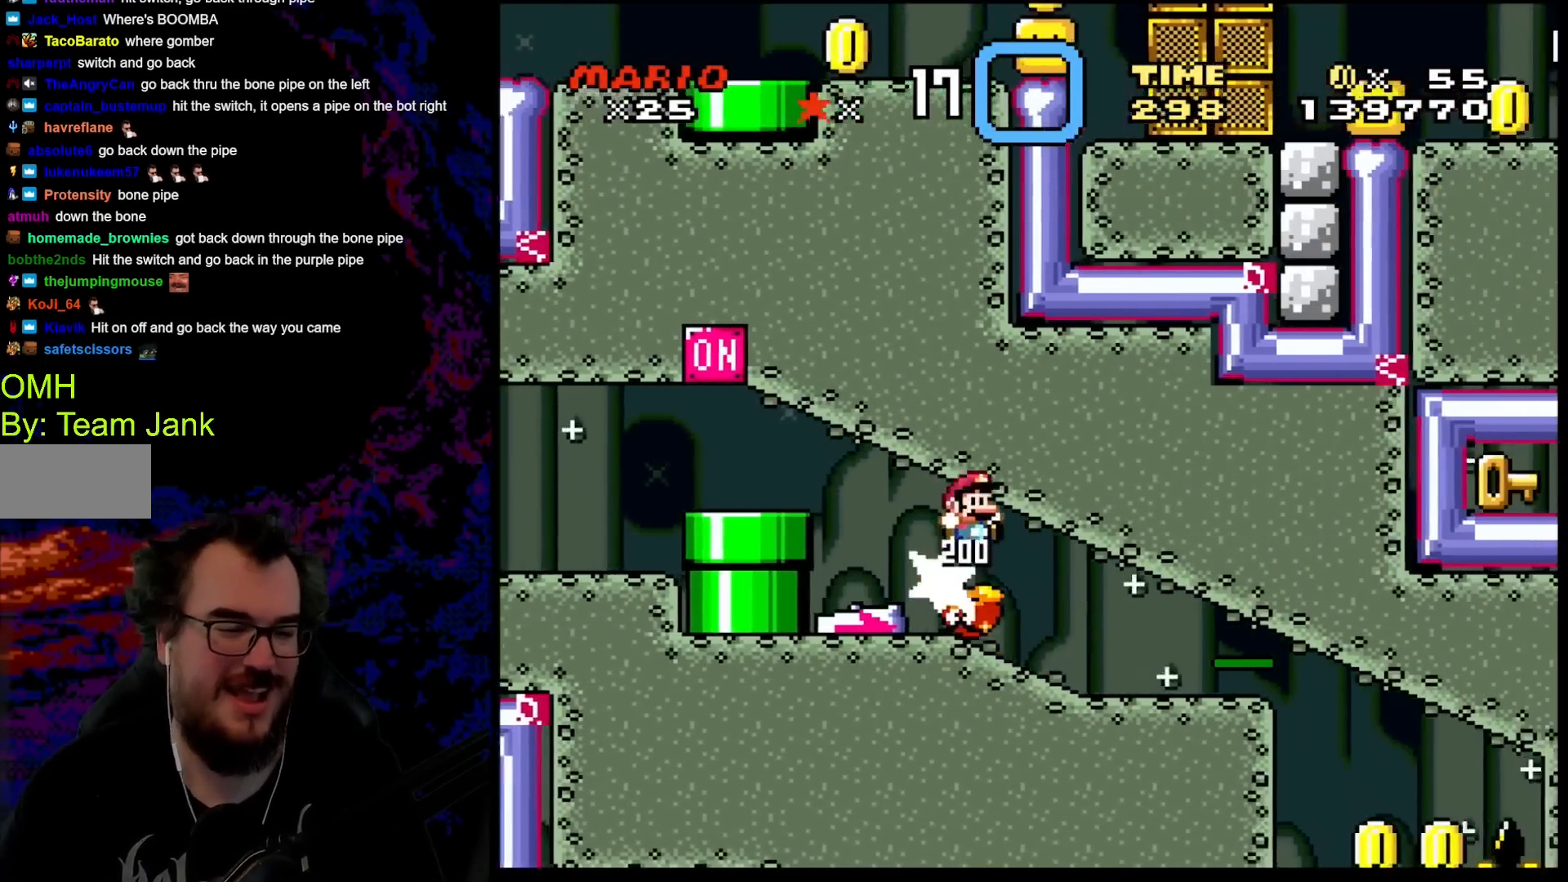
{"buttons": ["Y", "DPAD_RIGHT"], "events": [[17, "B", "up"], [83, "DPAD_DOWN", "down"], [83, "DPAD_LEFT", "down"], [83, "DPAD_RIGHT", "up"], [100, "DPAD_DOWN", "up"], [367, "DPAD_LEFT", "up"], [383, "DPAD_RIGHT", "down"]]}
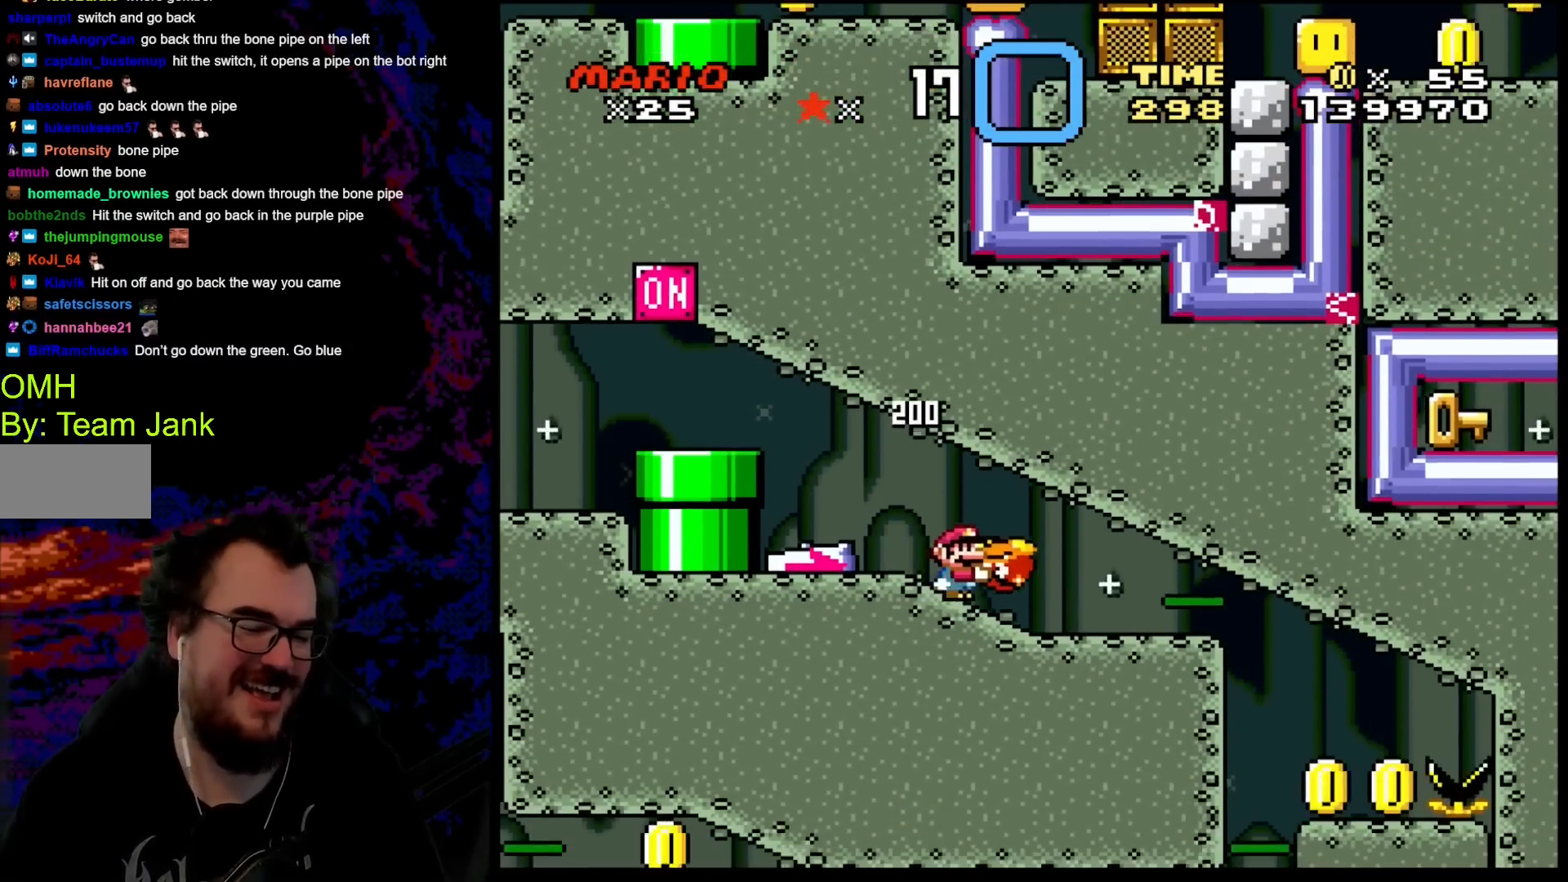
{"buttons": ["Y", "DPAD_RIGHT"], "events": []}
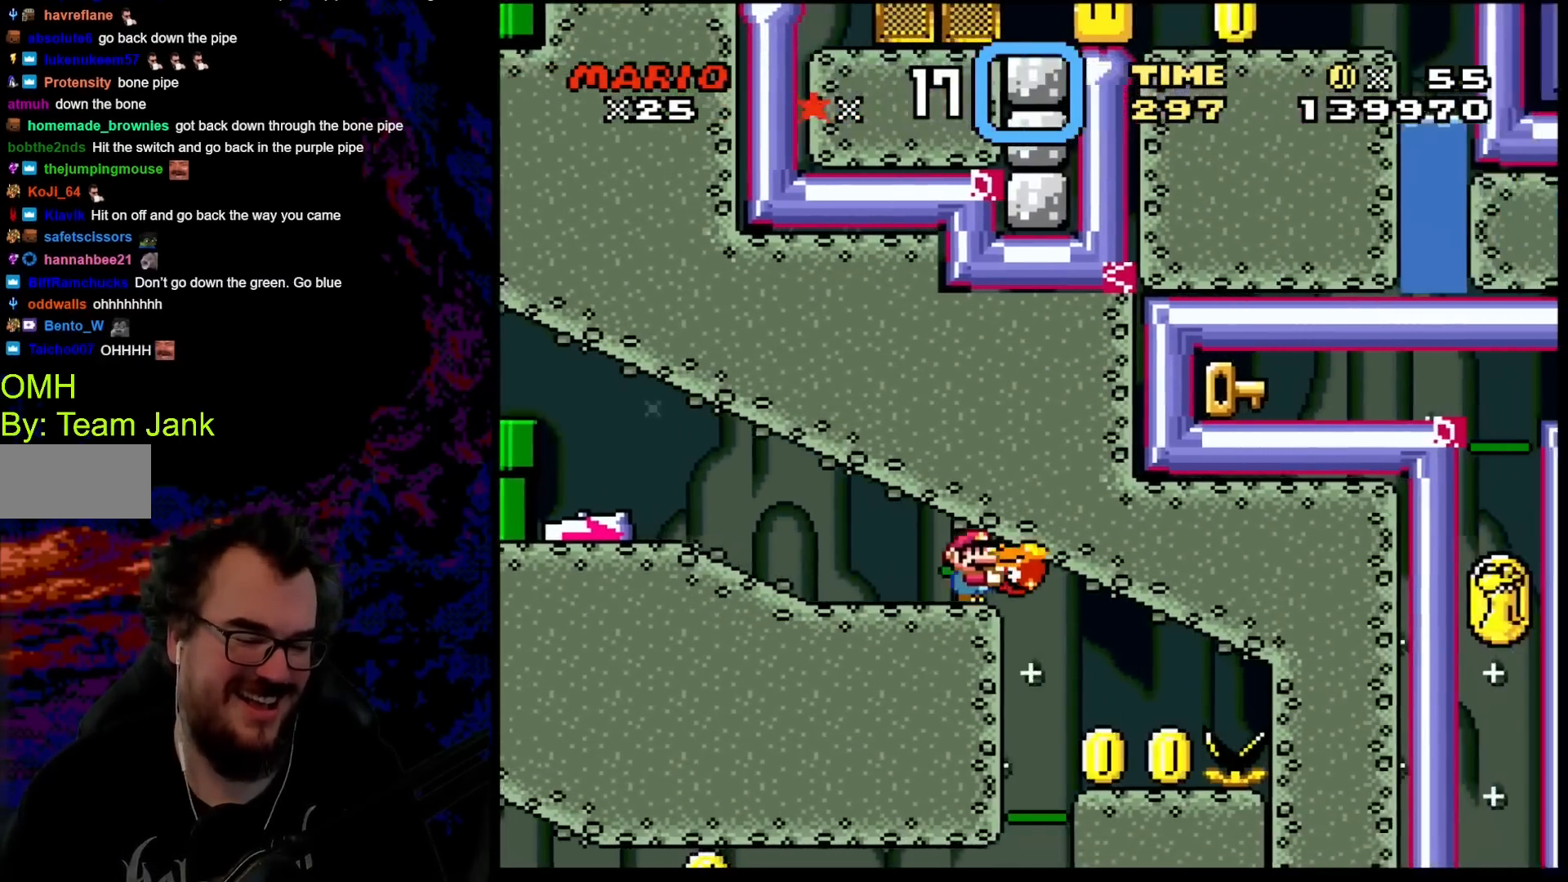
{"buttons": ["Y", "DPAD_LEFT"], "events": [[117, "DPAD_DOWN", "down"], [133, "DPAD_DOWN", "up"], [133, "DPAD_LEFT", "down"], [133, "DPAD_RIGHT", "up"]]}
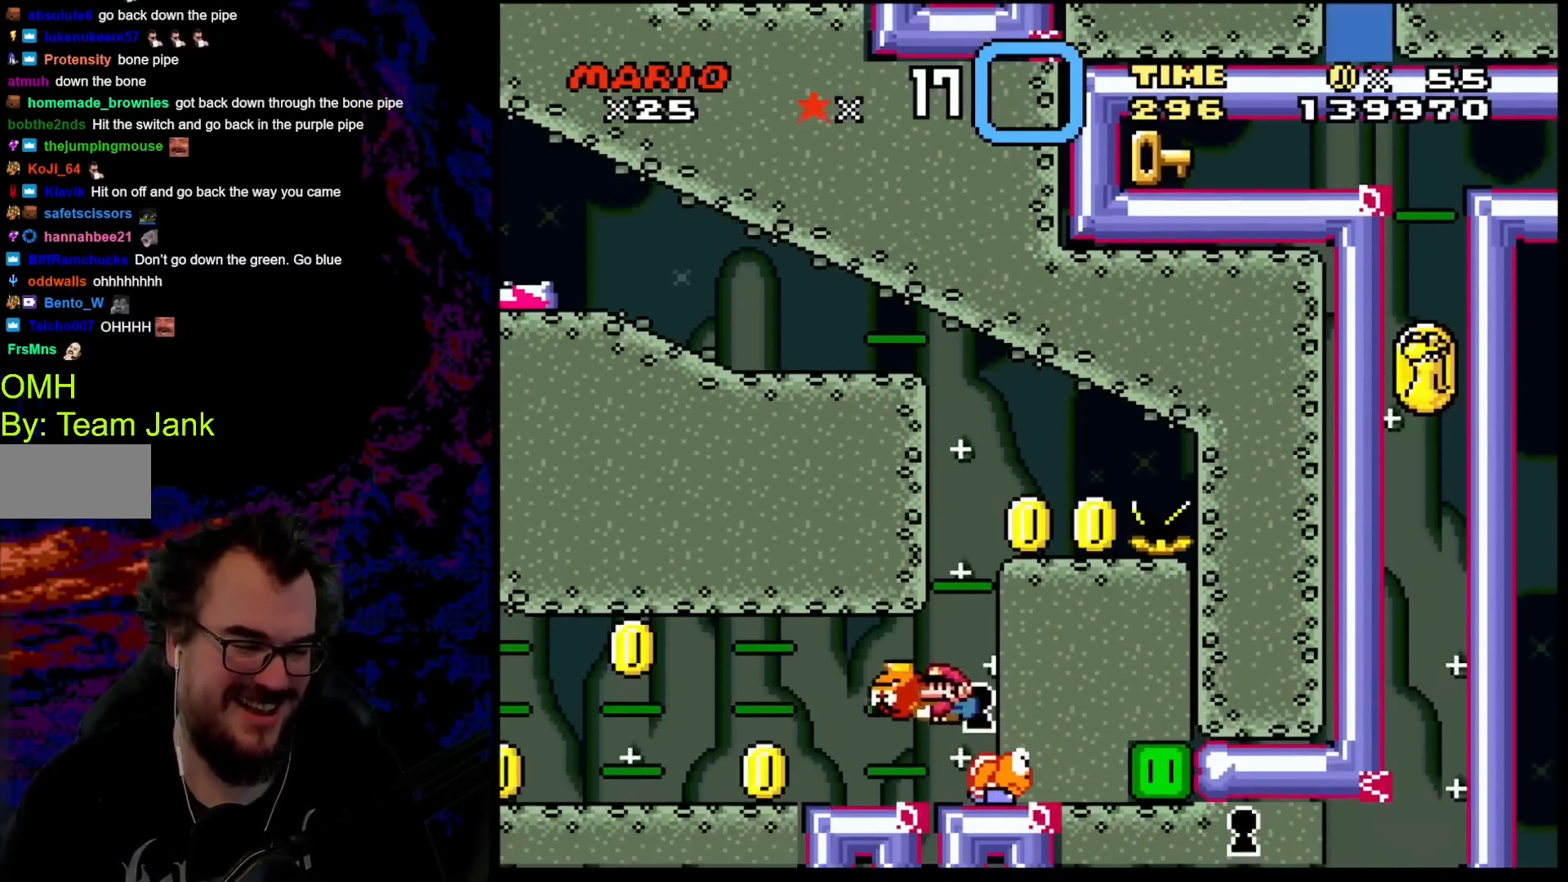
{"buttons": ["Y", "DPAD_LEFT"], "events": []}
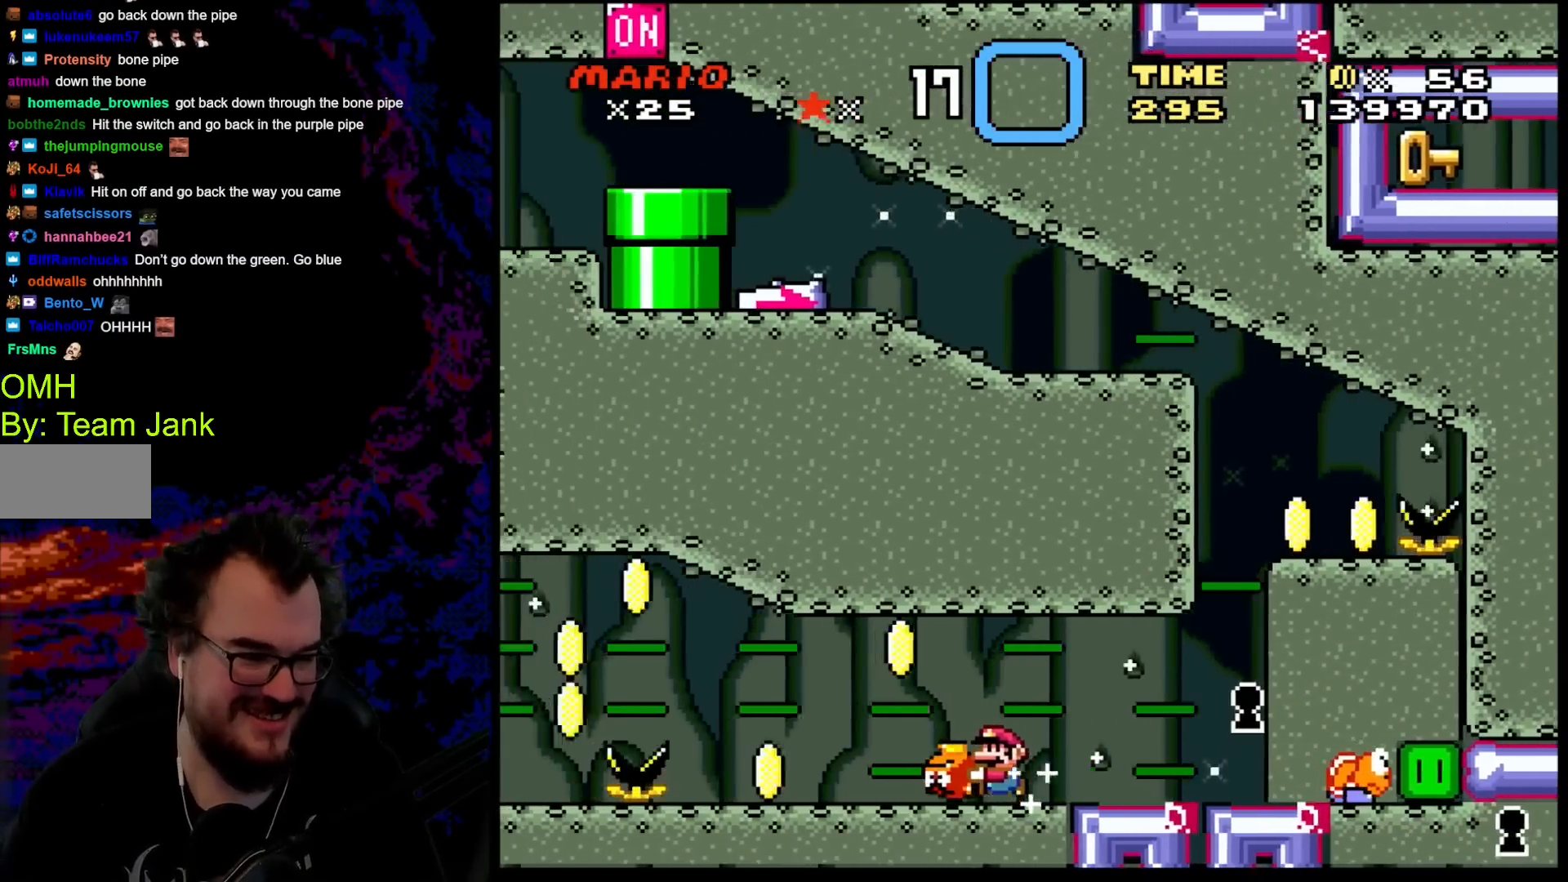
{"buttons": ["Y", "DPAD_RIGHT"], "events": [[433, "DPAD_LEFT", "up"], [433, "DPAD_RIGHT", "down"]]}
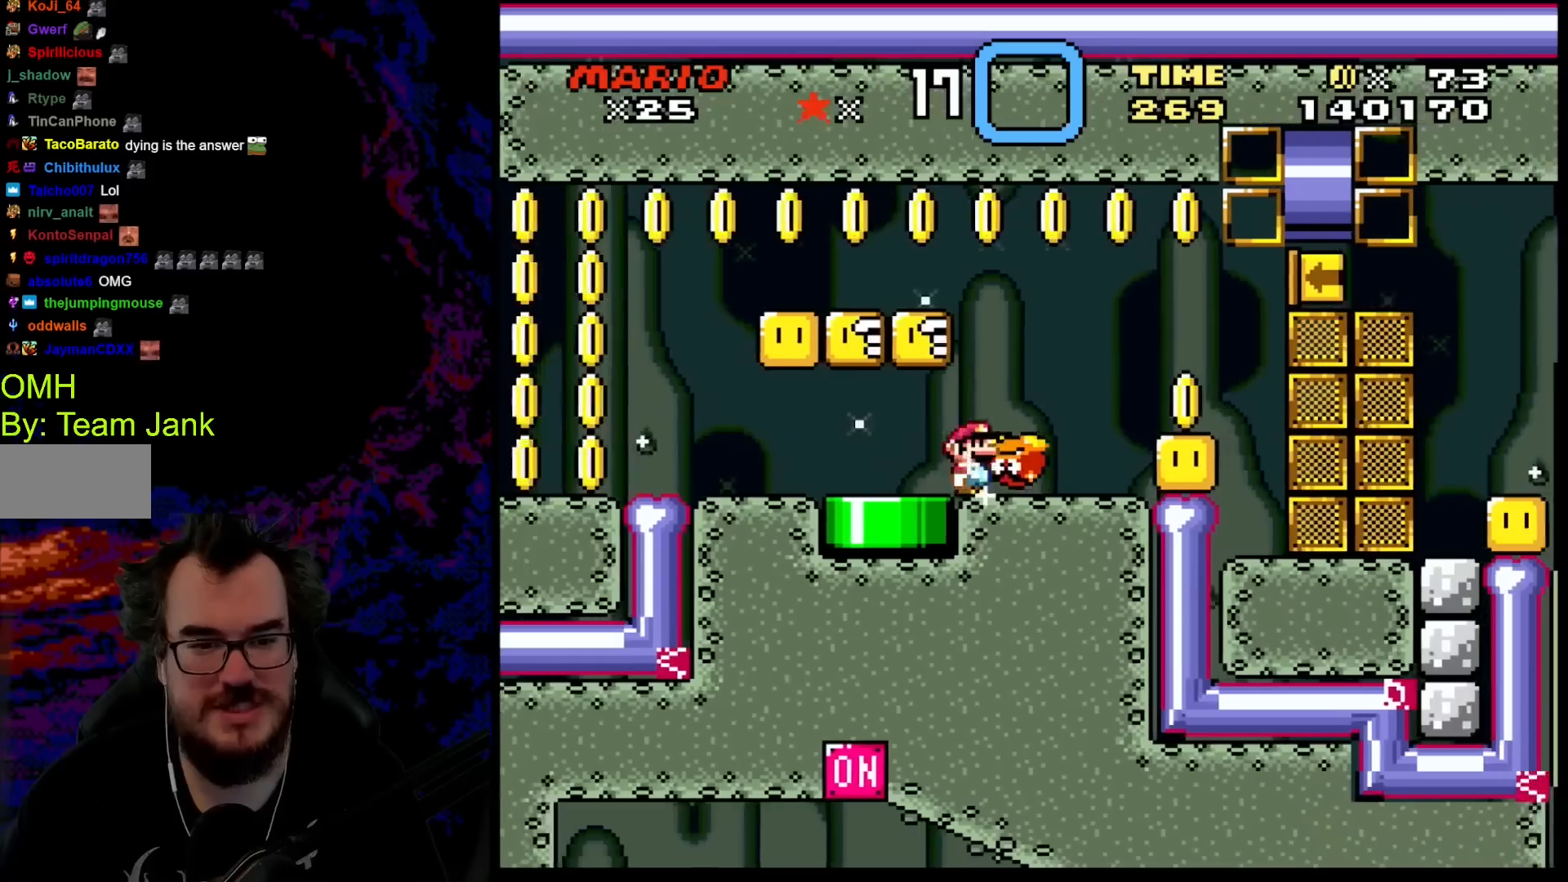
{"buttons": ["Y", "DPAD_LEFT"], "events": [[83, "DPAD_DOWN", "down"], [83, "DPAD_RIGHT", "up"], [117, "DPAD_DOWN", "up"], [117, "DPAD_LEFT", "down"], [267, "DPAD_LEFT", "up"], [283, "DPAD_RIGHT", "down"], [367, "Y", "up"], [450, "DPAD_DOWN", "down"], [450, "DPAD_LEFT", "down"], [450, "DPAD_RIGHT", "up"], [467, "DPAD_DOWN", "up"], [483, "Y", "down"]]}
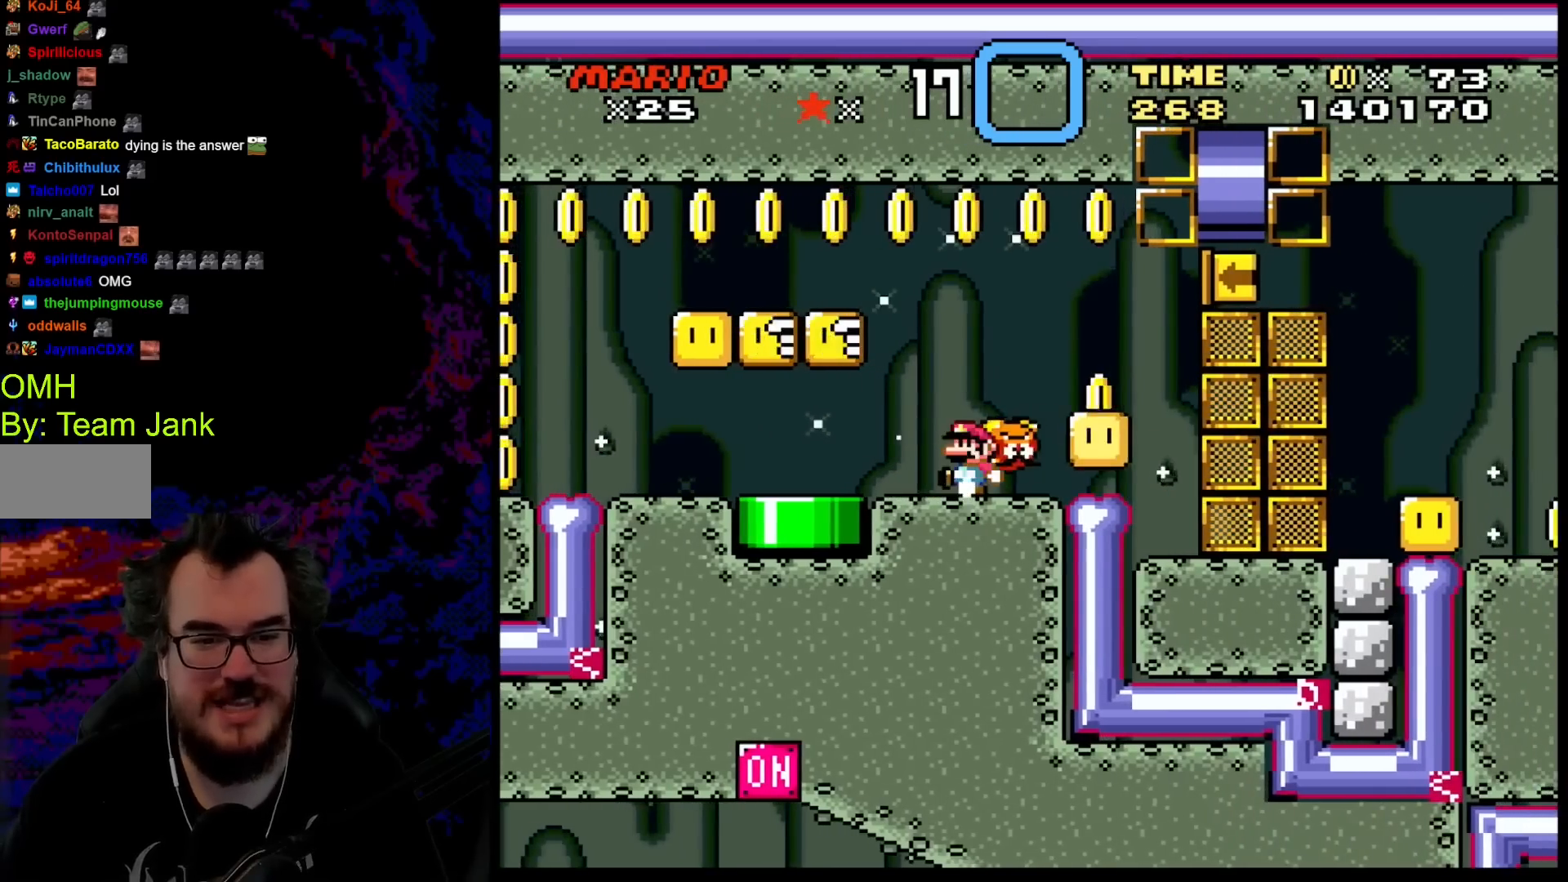
{"buttons": ["Y", "DPAD_RIGHT"], "events": [[83, "DPAD_LEFT", "up"], [100, "DPAD_RIGHT", "down"]]}
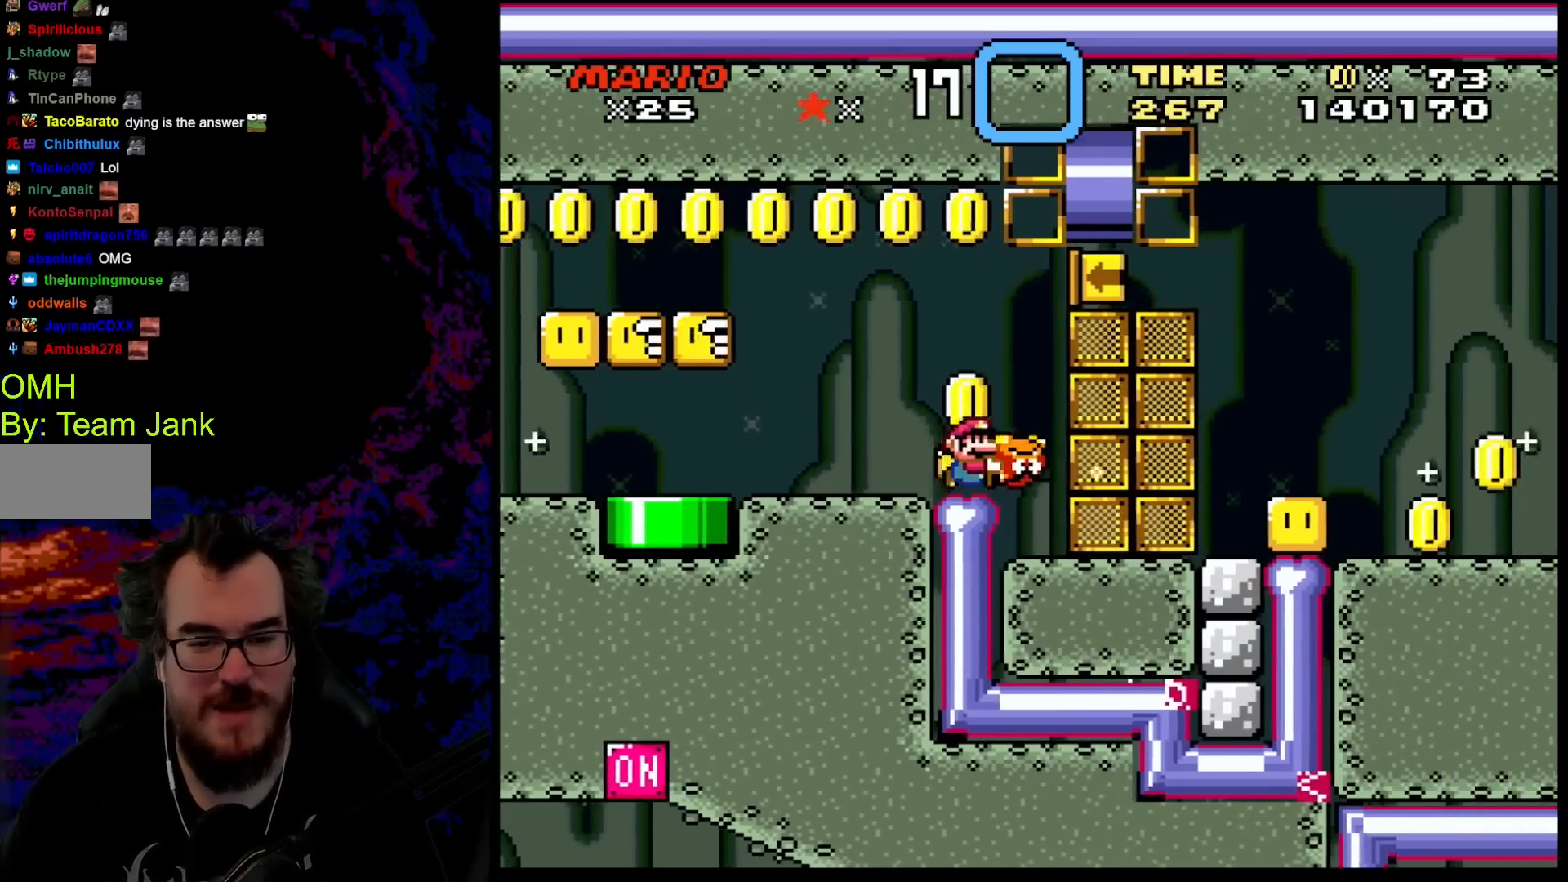
{"buttons": ["B", "Y"], "events": [[300, "Y", "up"], [450, "DPAD_RIGHT", "up"], [450, "Y", "down"], [467, "B", "down"]]}
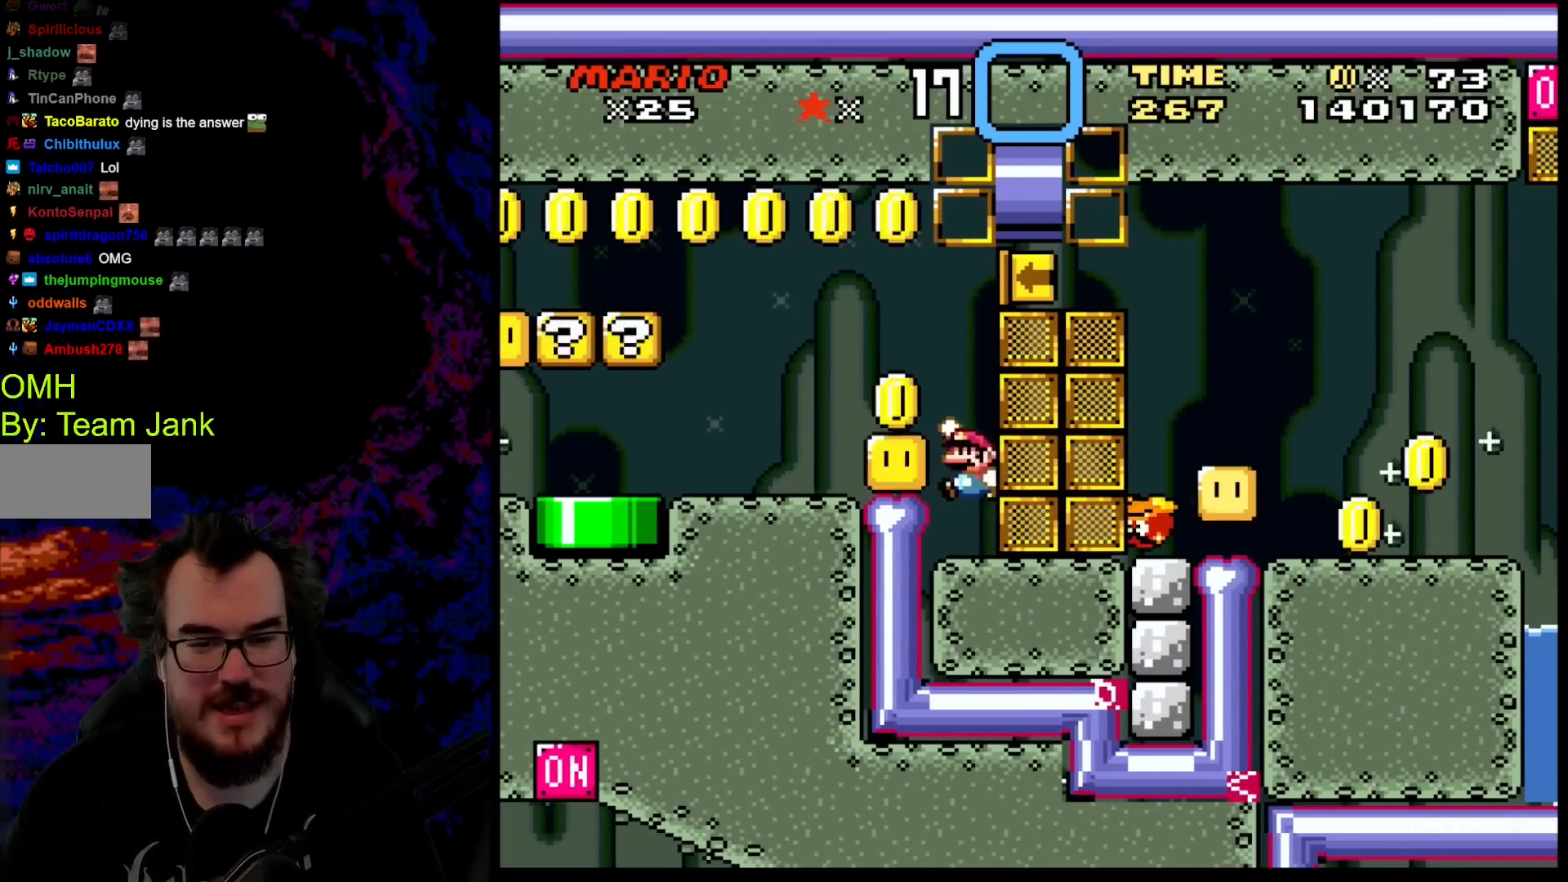
{"buttons": ["Y", "DPAD_DOWN"], "events": [[17, "DPAD_LEFT", "down"], [100, "B", "up"], [250, "DPAD_LEFT", "up"], [300, "DPAD_RIGHT", "down"], [383, "DPAD_DOWN", "down"], [417, "DPAD_RIGHT", "up"]]}
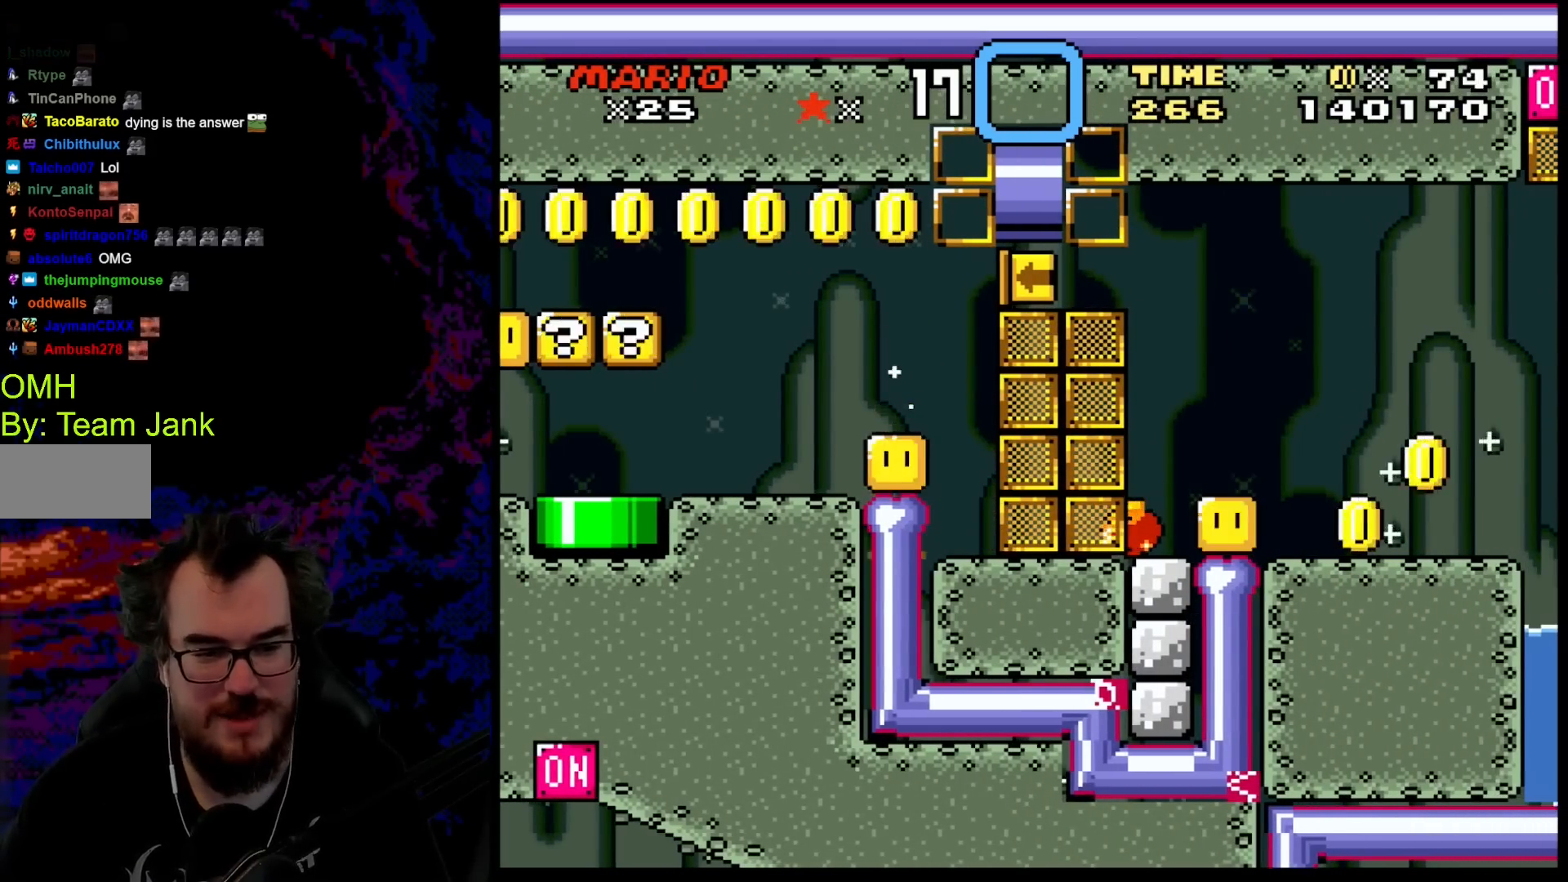
{"buttons": ["Y", "DPAD_LEFT"], "events": [[183, "B", "down"], [217, "DPAD_DOWN", "up"], [383, "DPAD_LEFT", "down"], [433, "B", "up"]]}
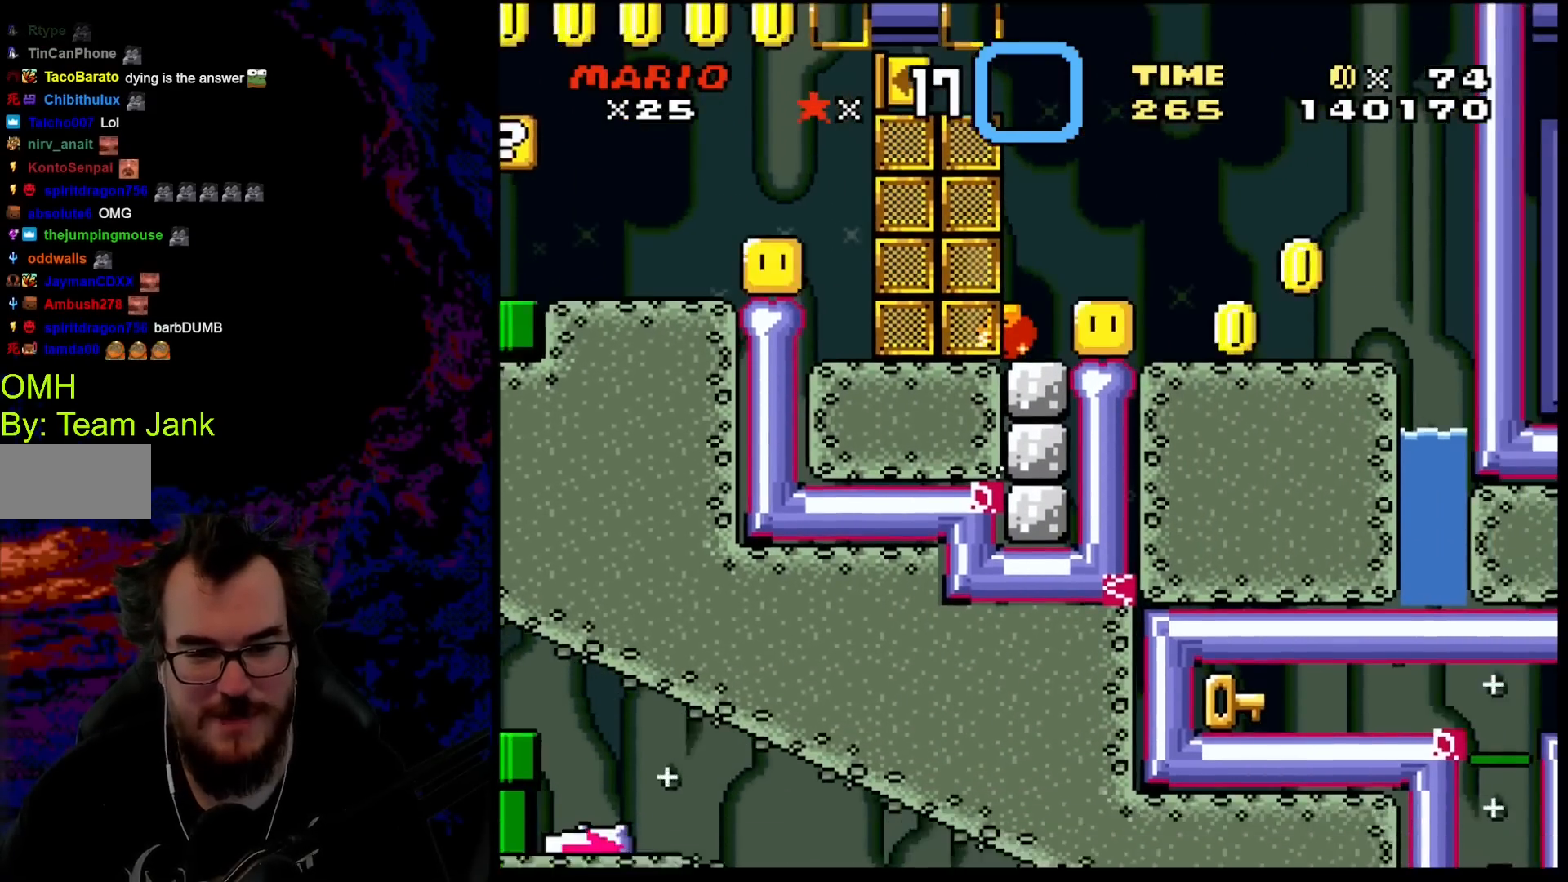
{"buttons": ["Y", "DPAD_LEFT"], "events": []}
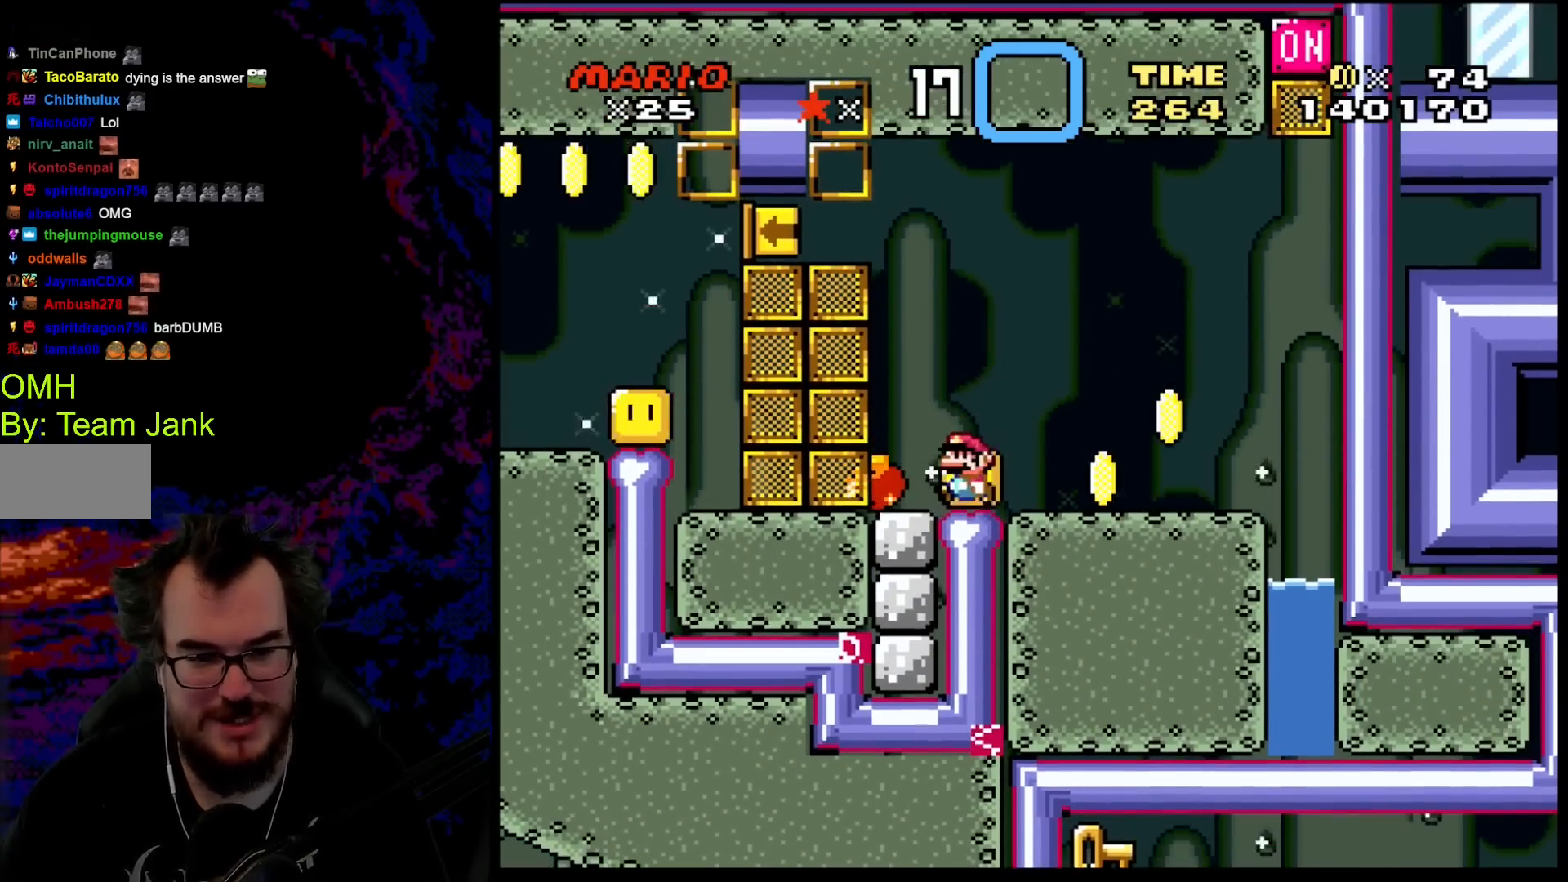
{"buttons": ["Y", "DPAD_RIGHT"], "events": [[333, "DPAD_LEFT", "up"], [383, "DPAD_RIGHT", "down"]]}
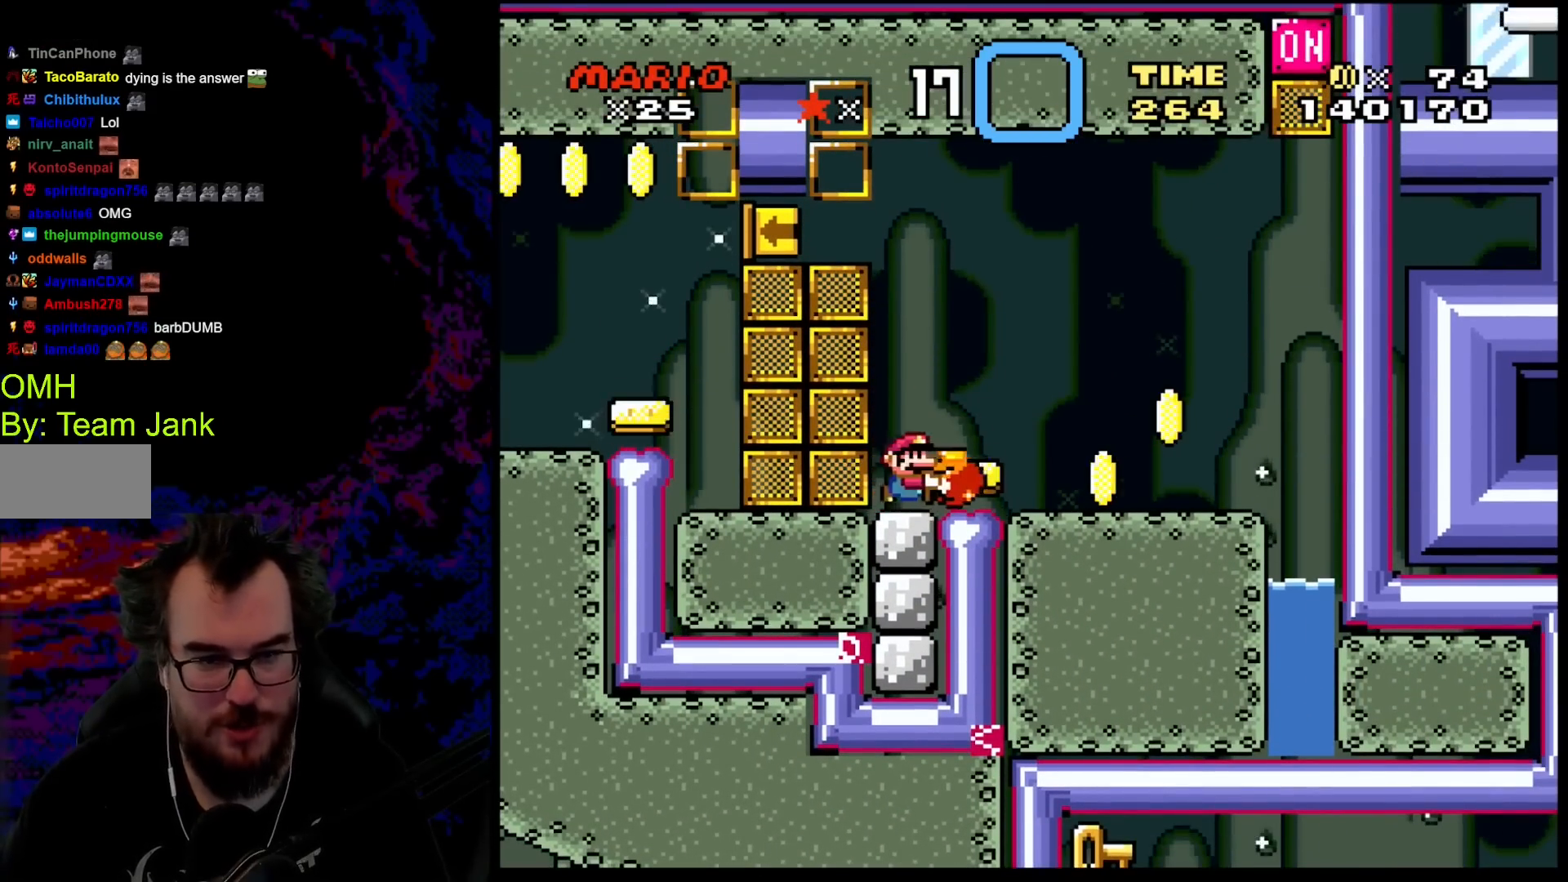
{"buttons": ["B", "Y", "DPAD_RIGHT"], "events": [[433, "B", "down"]]}
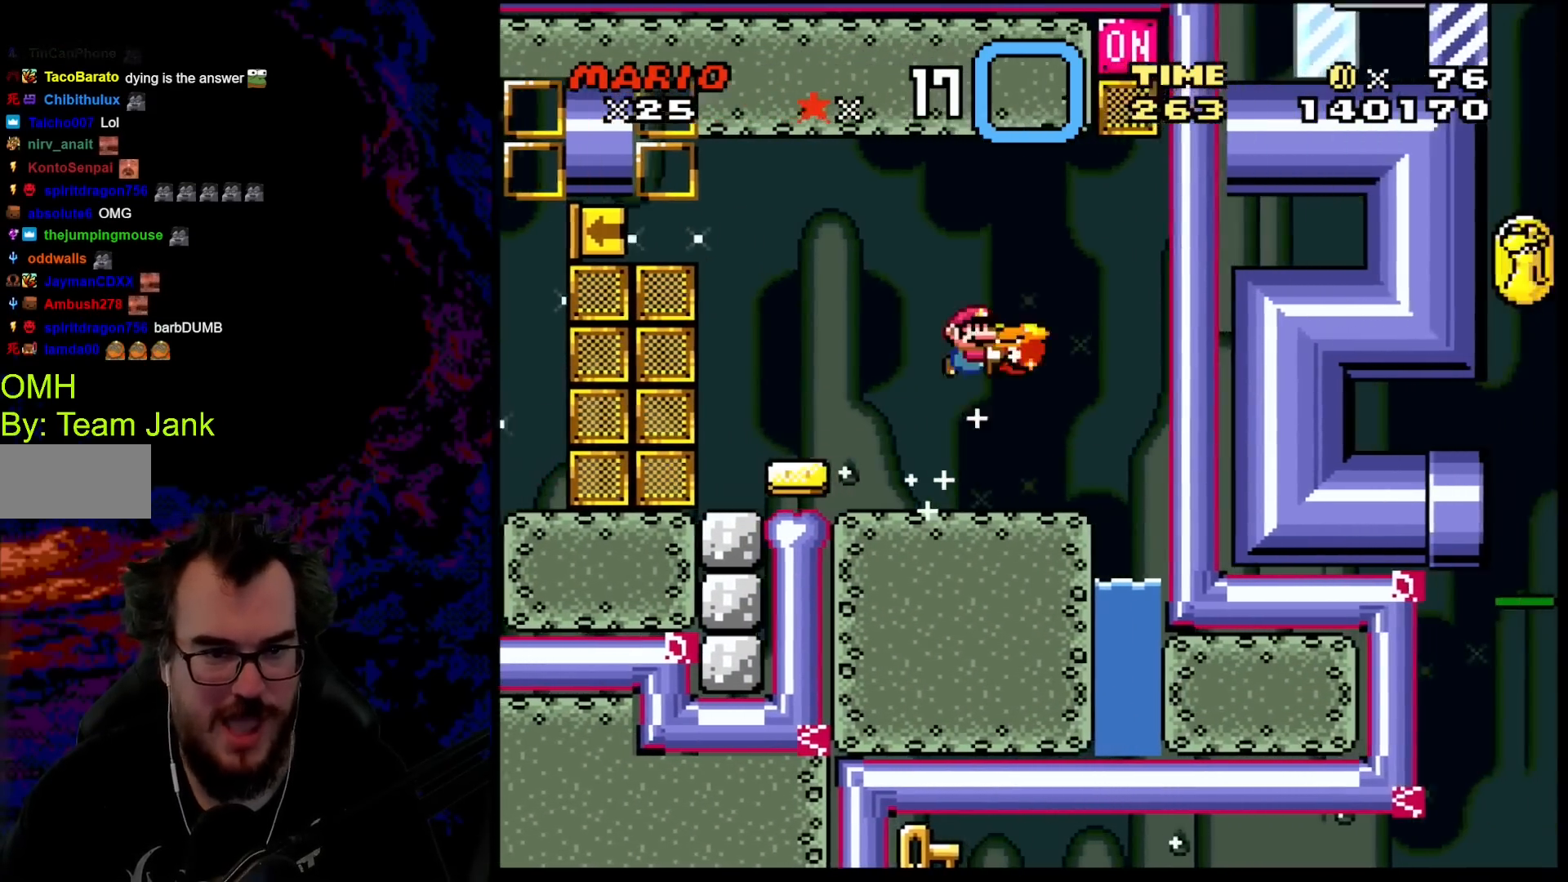
{"buttons": ["DPAD_UP", "DPAD_RIGHT"], "events": [[17, "B", "up"], [83, "DPAD_UP", "down"], [317, "Y", "up"]]}
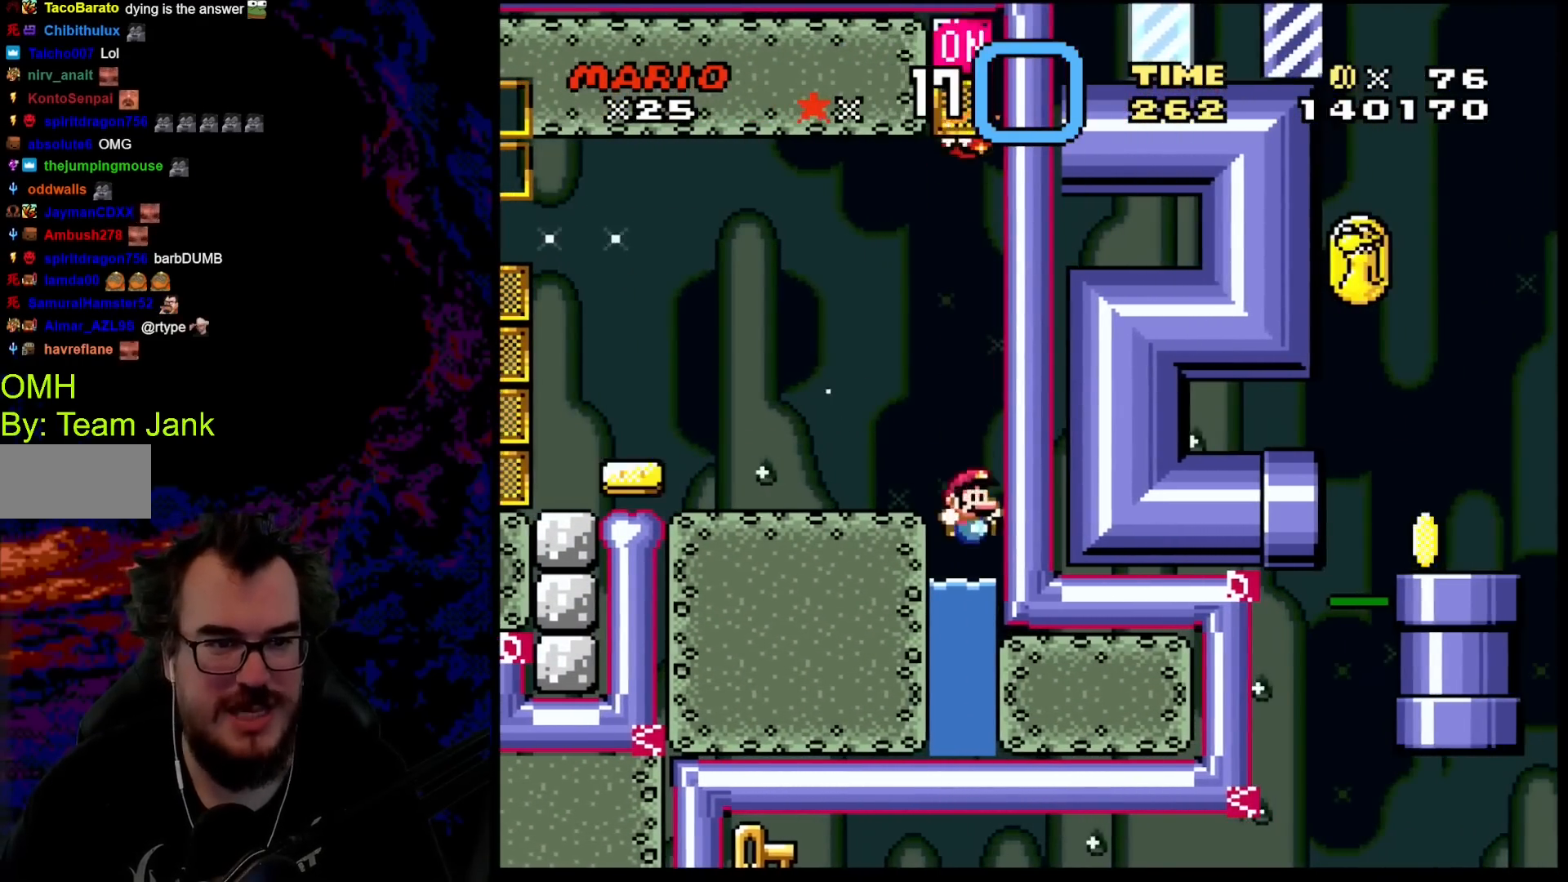
{"buttons": ["B", "Y", "DPAD_UP", "DPAD_LEFT"], "events": [[17, "Y", "down"], [250, "B", "down"], [300, "DPAD_RIGHT", "up"], [333, "DPAD_LEFT", "down"]]}
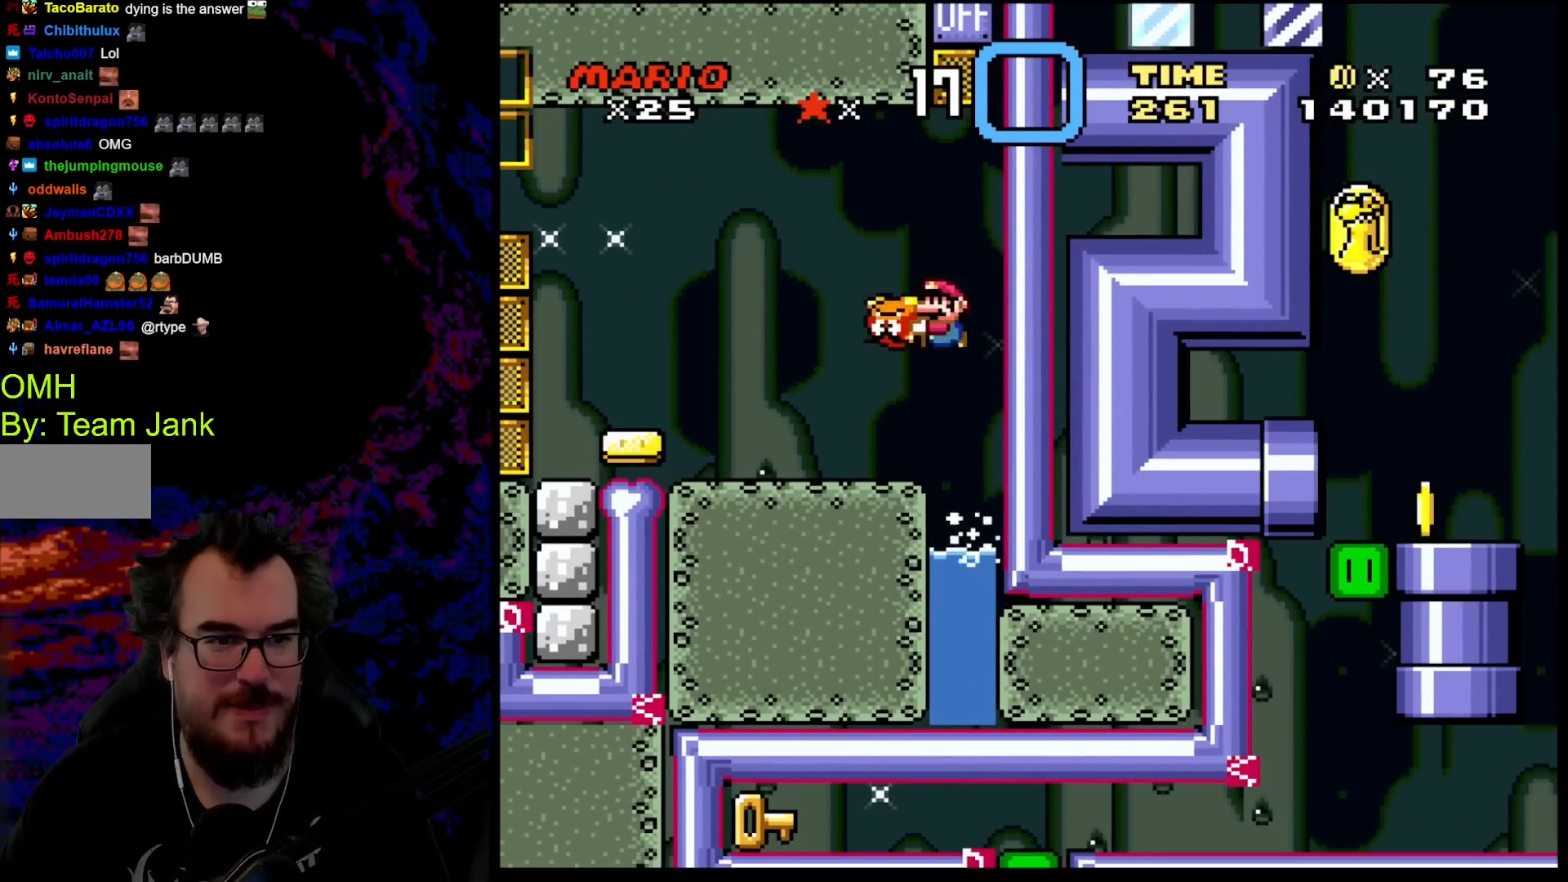
{"buttons": ["B", "Y", "DPAD_LEFT"], "events": [[67, "DPAD_UP", "up"], [100, "B", "up"], [483, "B", "down"]]}
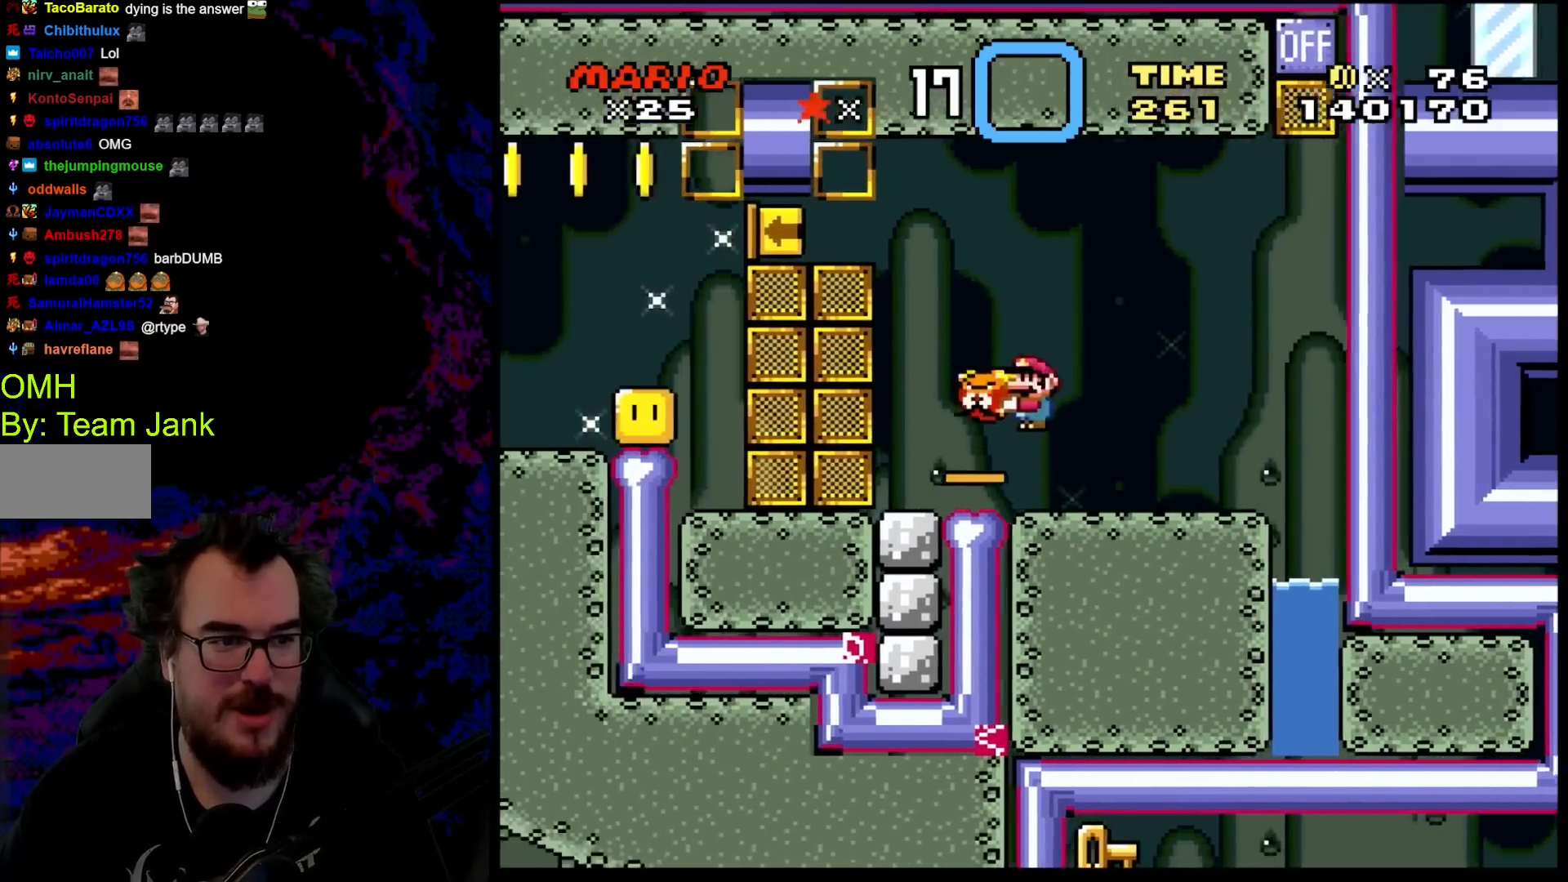
{"buttons": ["Y", "DPAD_LEFT"], "events": [[233, "B", "up"]]}
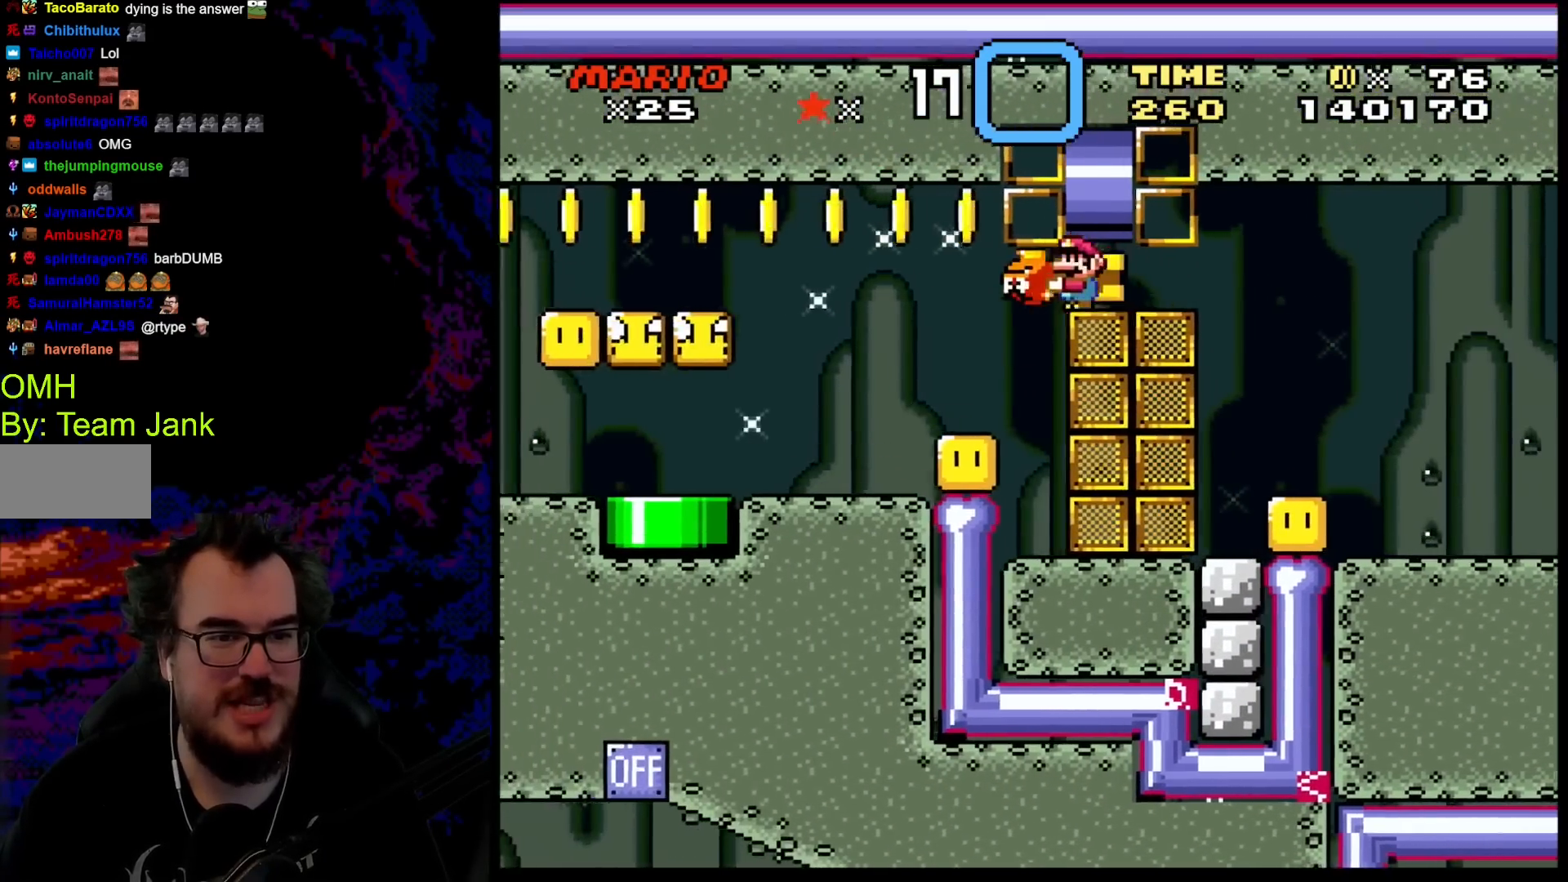
{"buttons": ["Y", "DPAD_RIGHT"], "events": [[383, "DPAD_LEFT", "up"], [383, "DPAD_RIGHT", "down"]]}
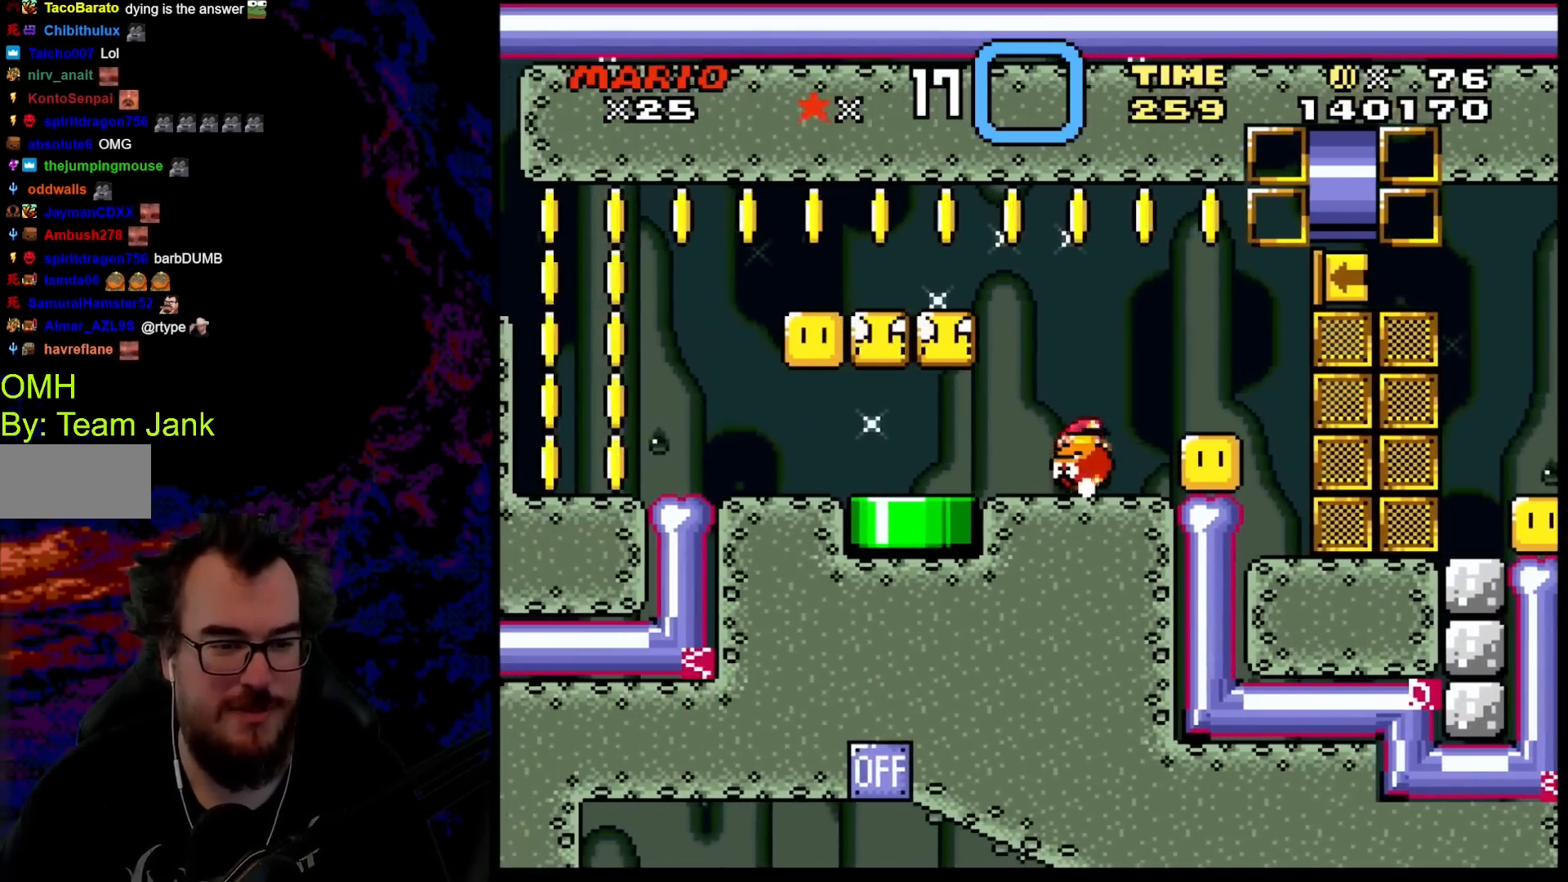
{"buttons": ["Y", "DPAD_LEFT"], "events": [[50, "DPAD_LEFT", "down"], [50, "DPAD_RIGHT", "up"], [133, "Y", "up"], [317, "DPAD_LEFT", "up"], [350, "Y", "down"], [433, "DPAD_LEFT", "down"]]}
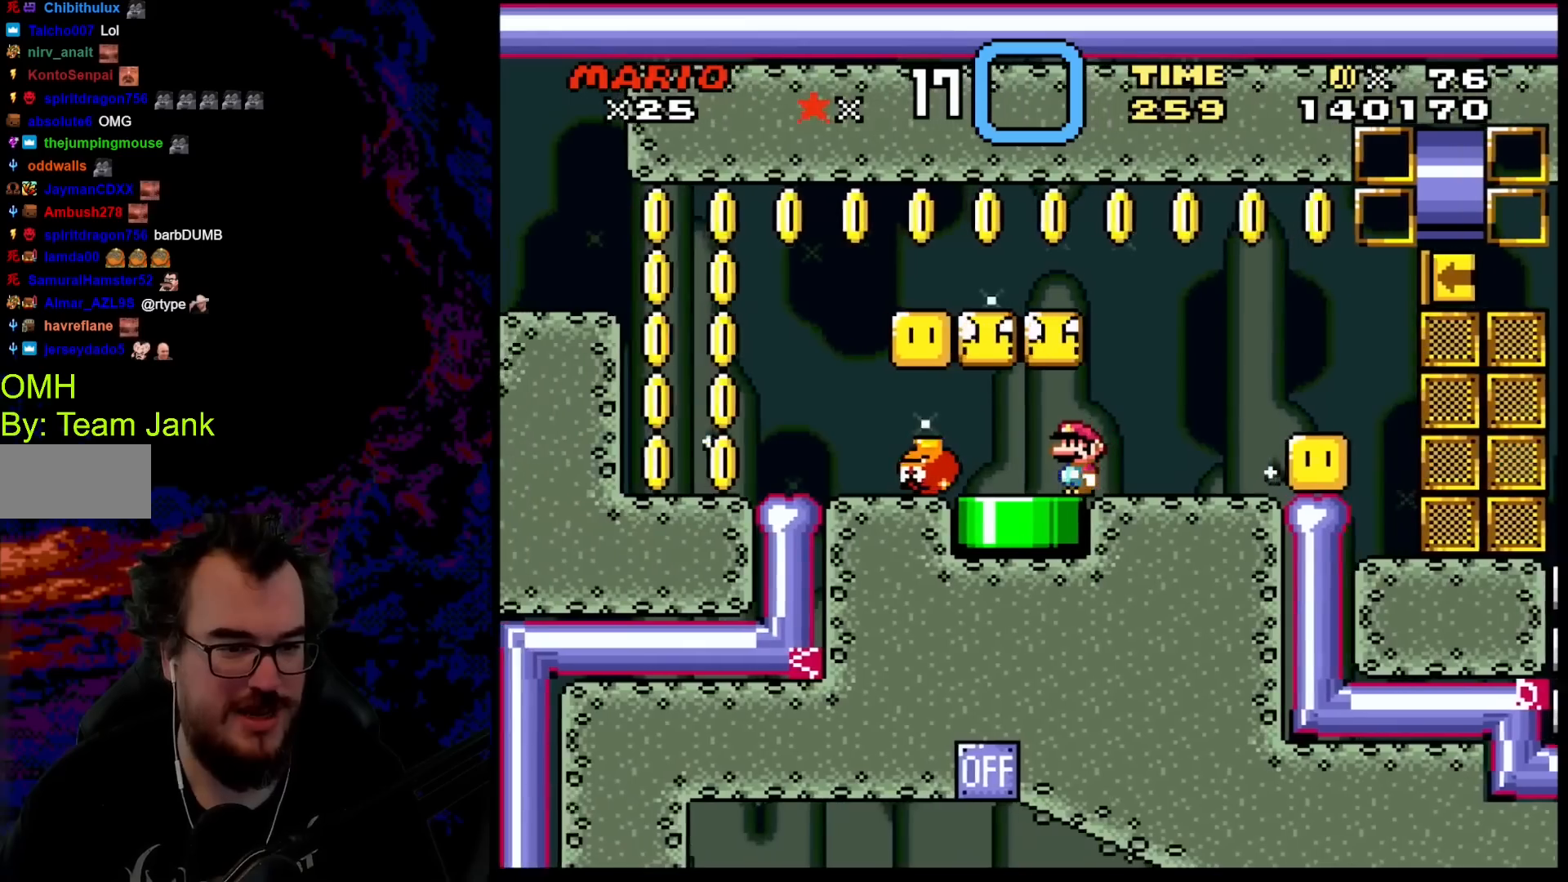
{"buttons": ["Y", "DPAD_LEFT"], "events": []}
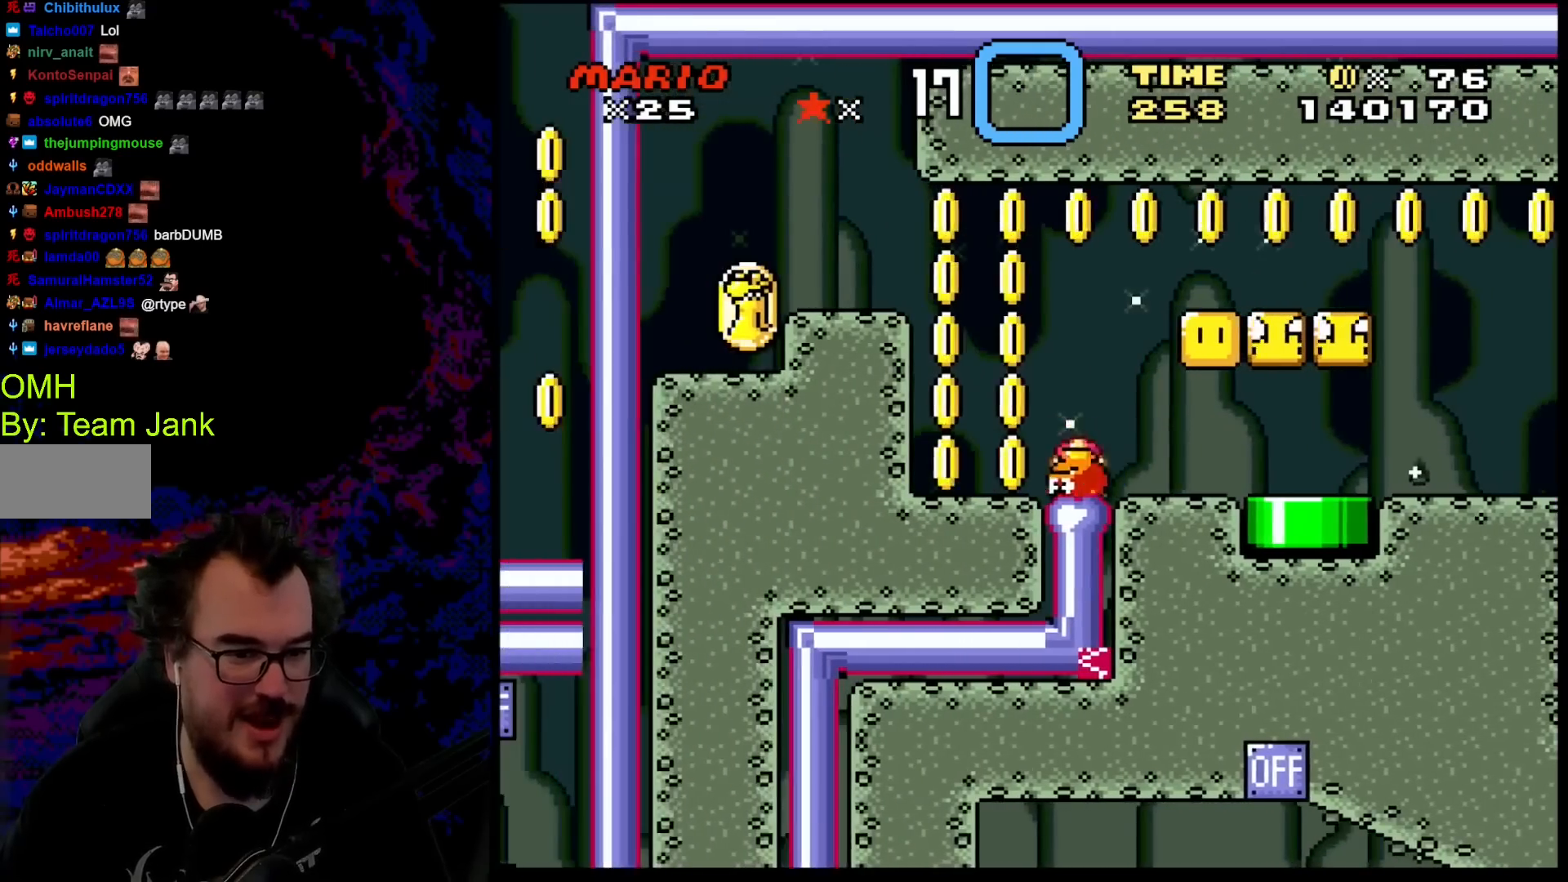
{"buttons": ["B", "Y"], "events": [[17, "DPAD_DOWN", "down"], [33, "DPAD_LEFT", "up"], [300, "DPAD_DOWN", "up"], [317, "B", "down"]]}
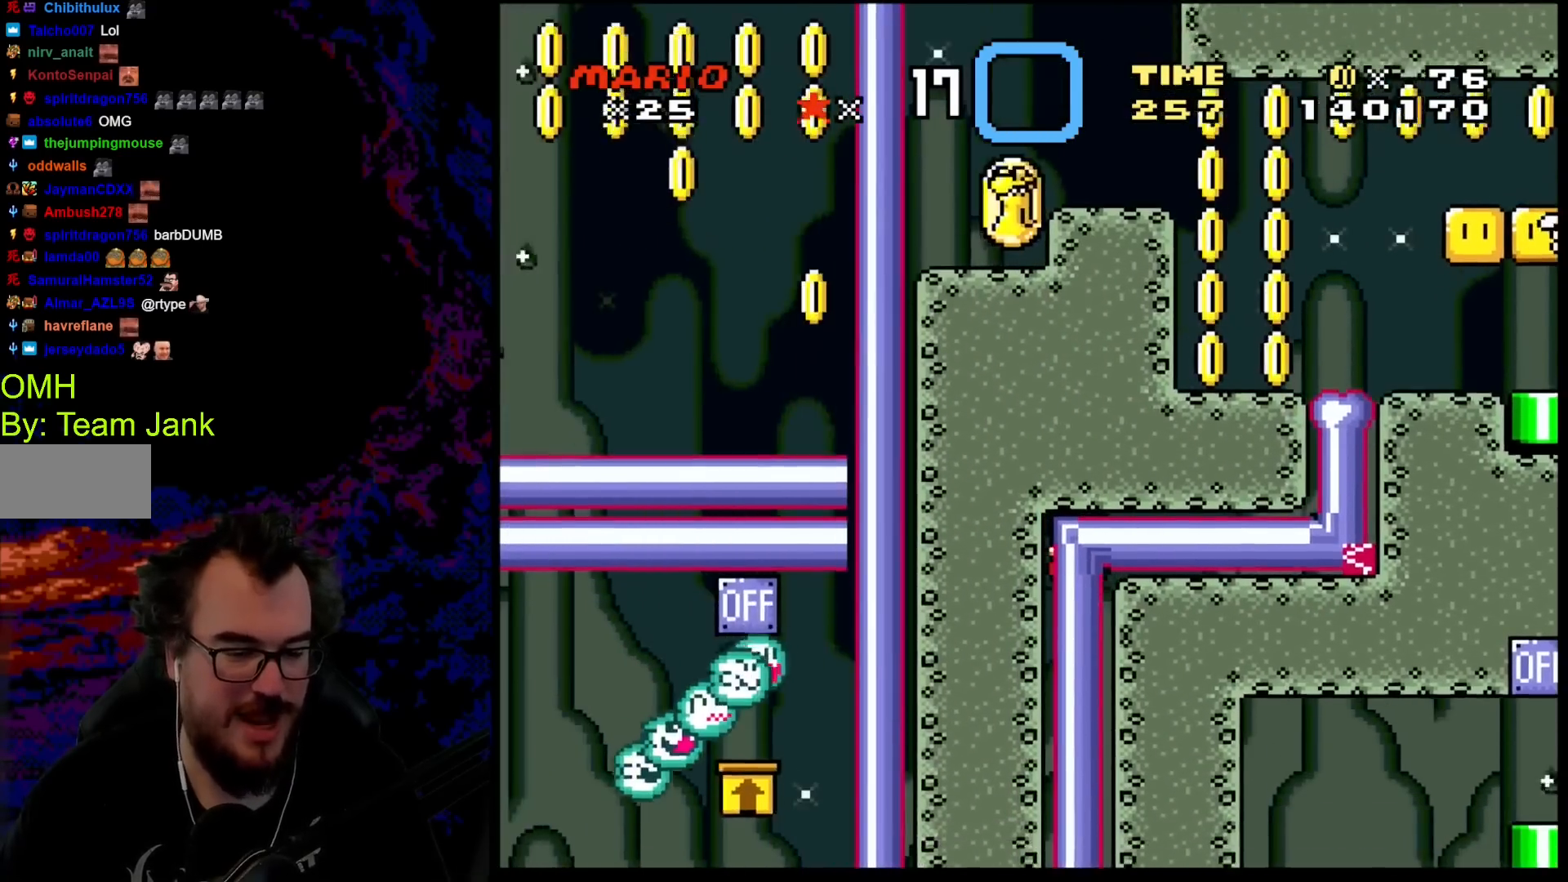
{"buttons": ["B", "Y"], "events": []}
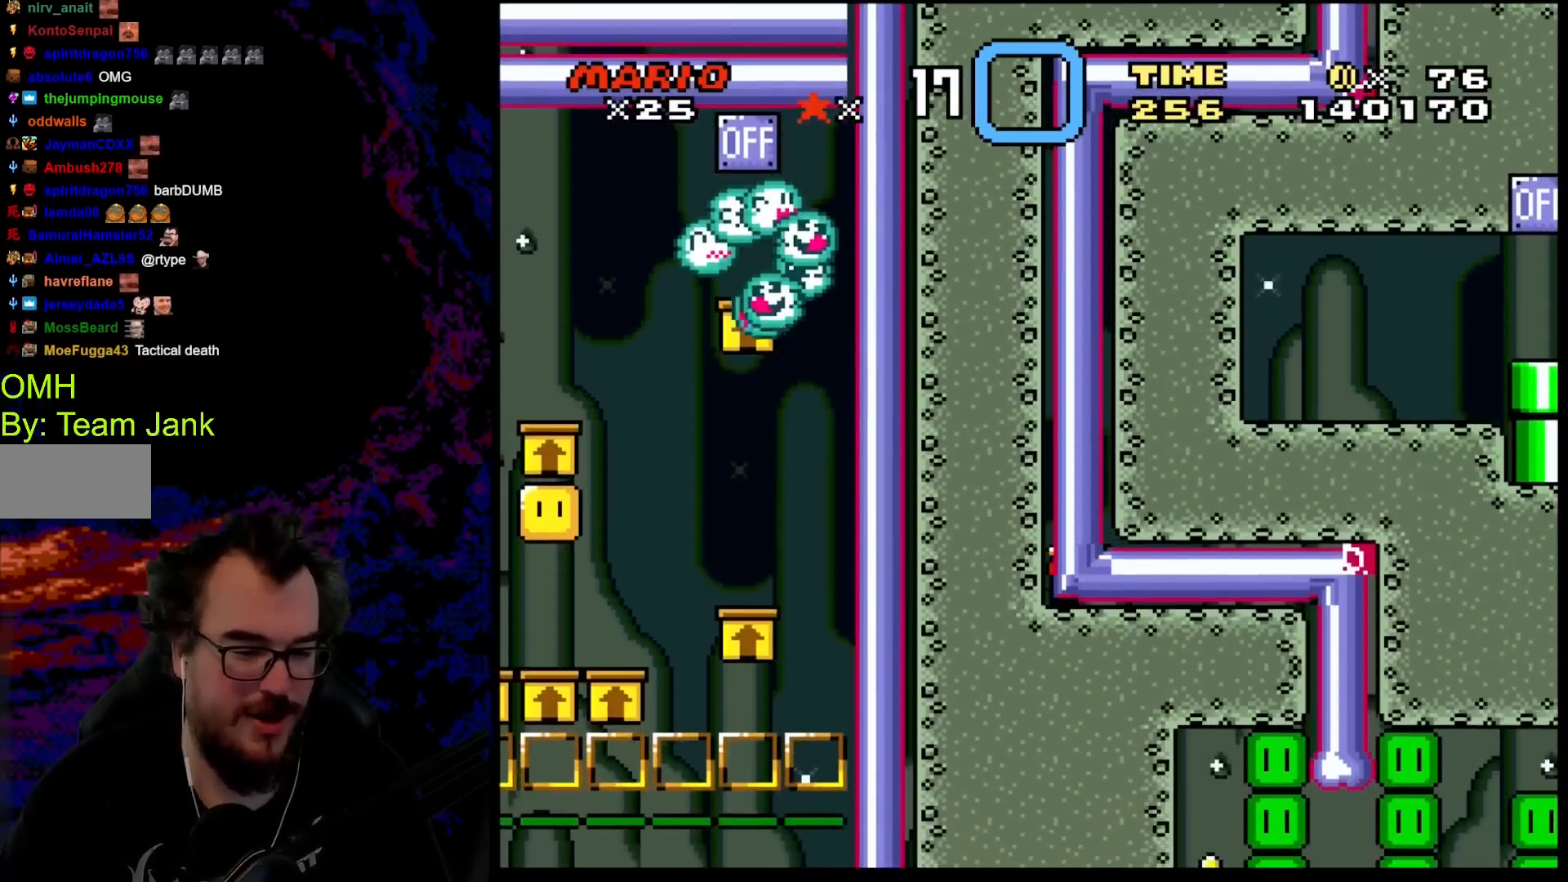
{"buttons": ["Y"], "events": [[200, "B", "up"]]}
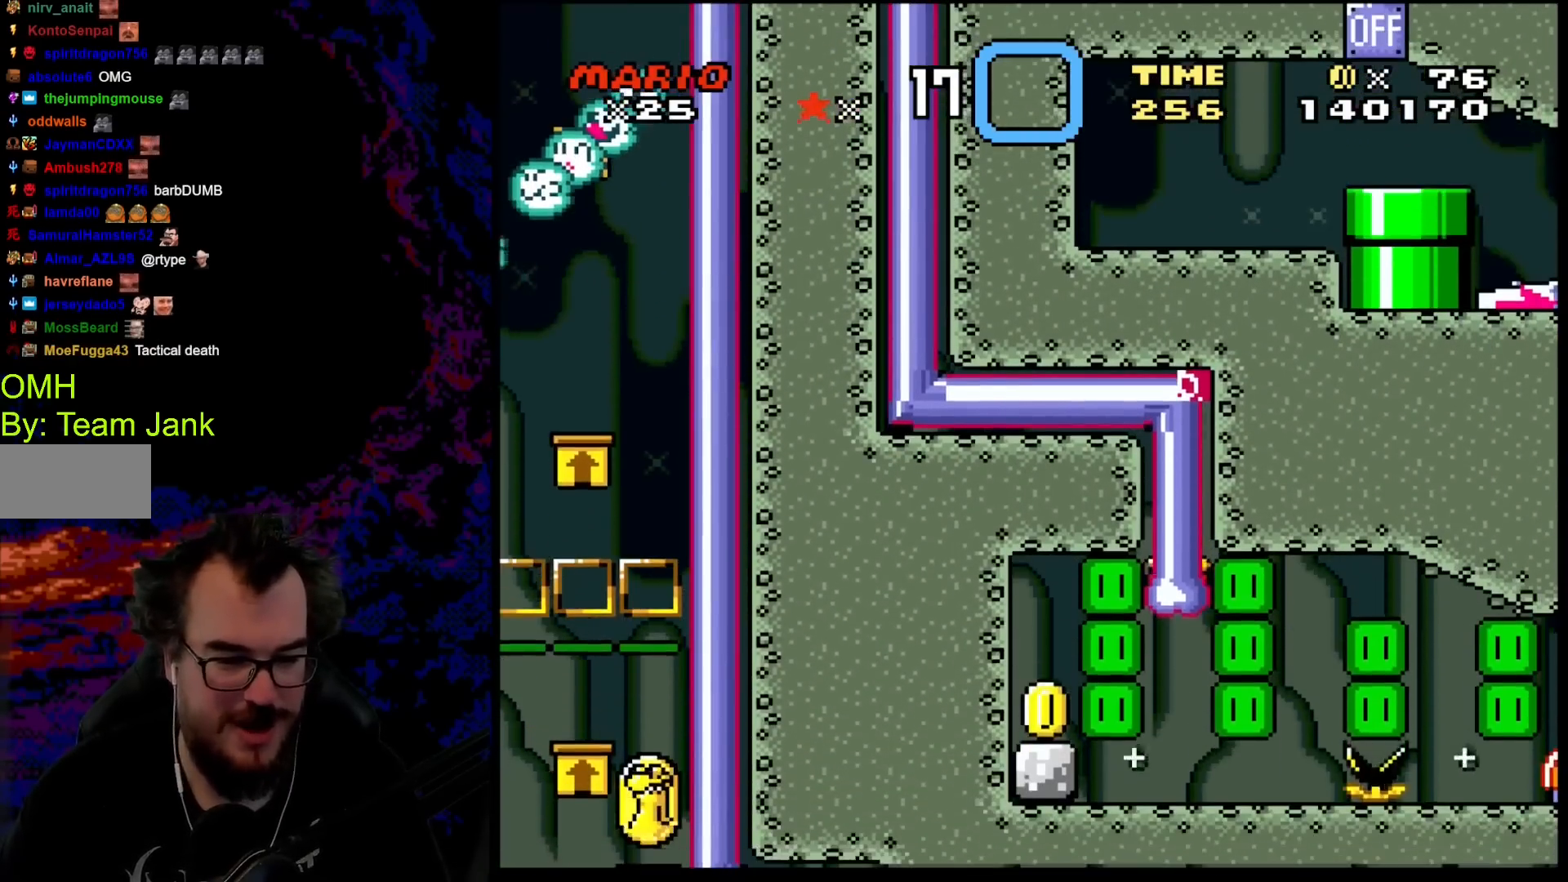
{"buttons": ["Y", "DPAD_RIGHT"], "events": [[167, "DPAD_RIGHT", "down"]]}
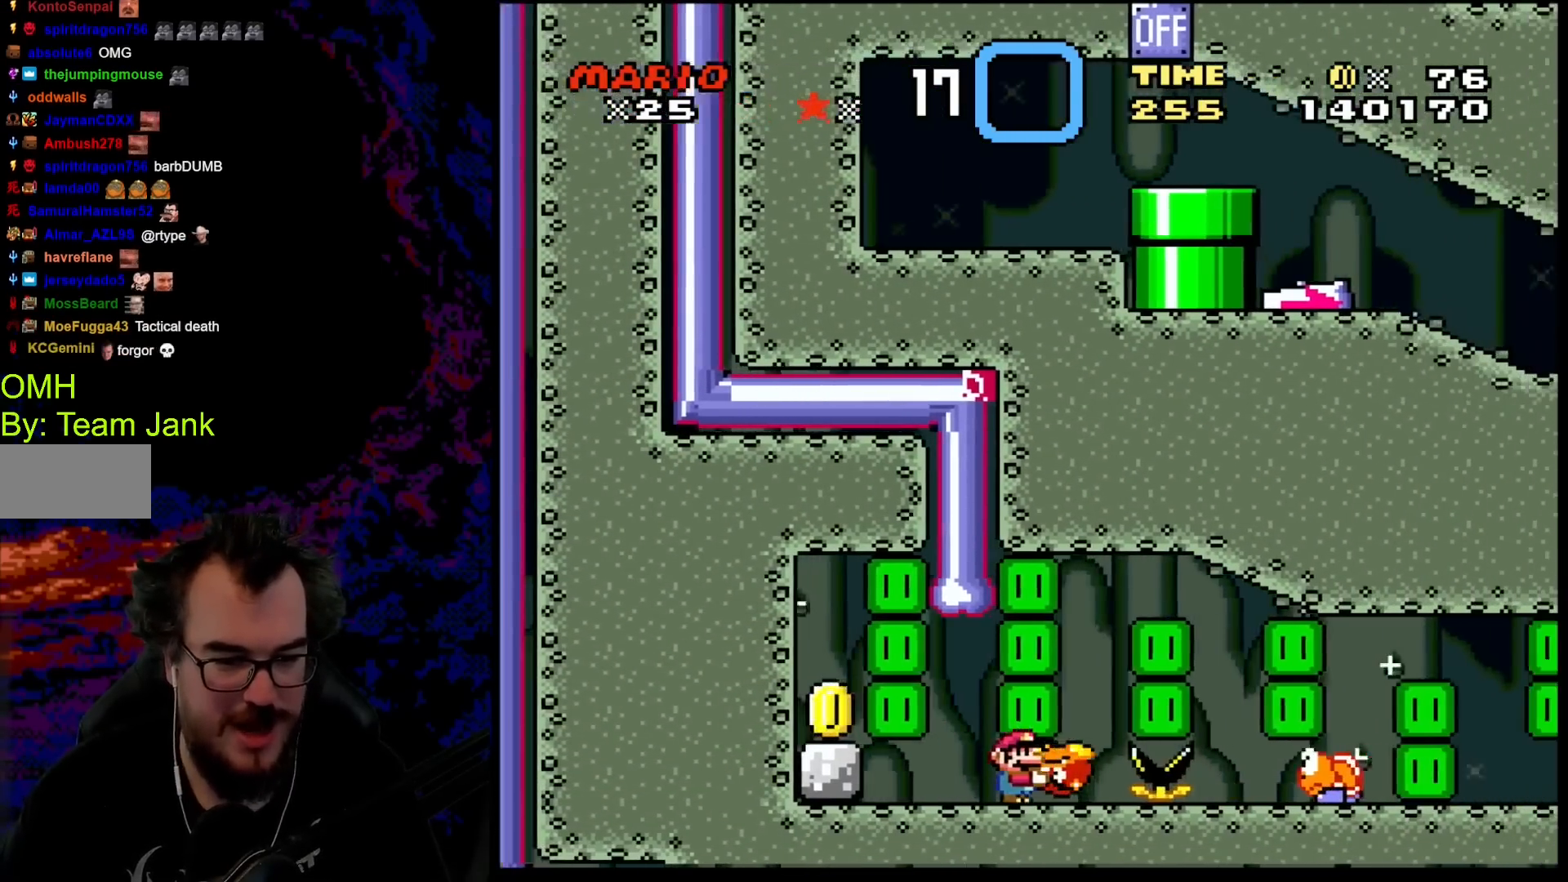
{"buttons": ["Y"], "events": [[117, "DPAD_DOWN", "down"], [117, "DPAD_LEFT", "down"], [117, "DPAD_RIGHT", "up"], [133, "DPAD_DOWN", "up"], [283, "DPAD_LEFT", "up"]]}